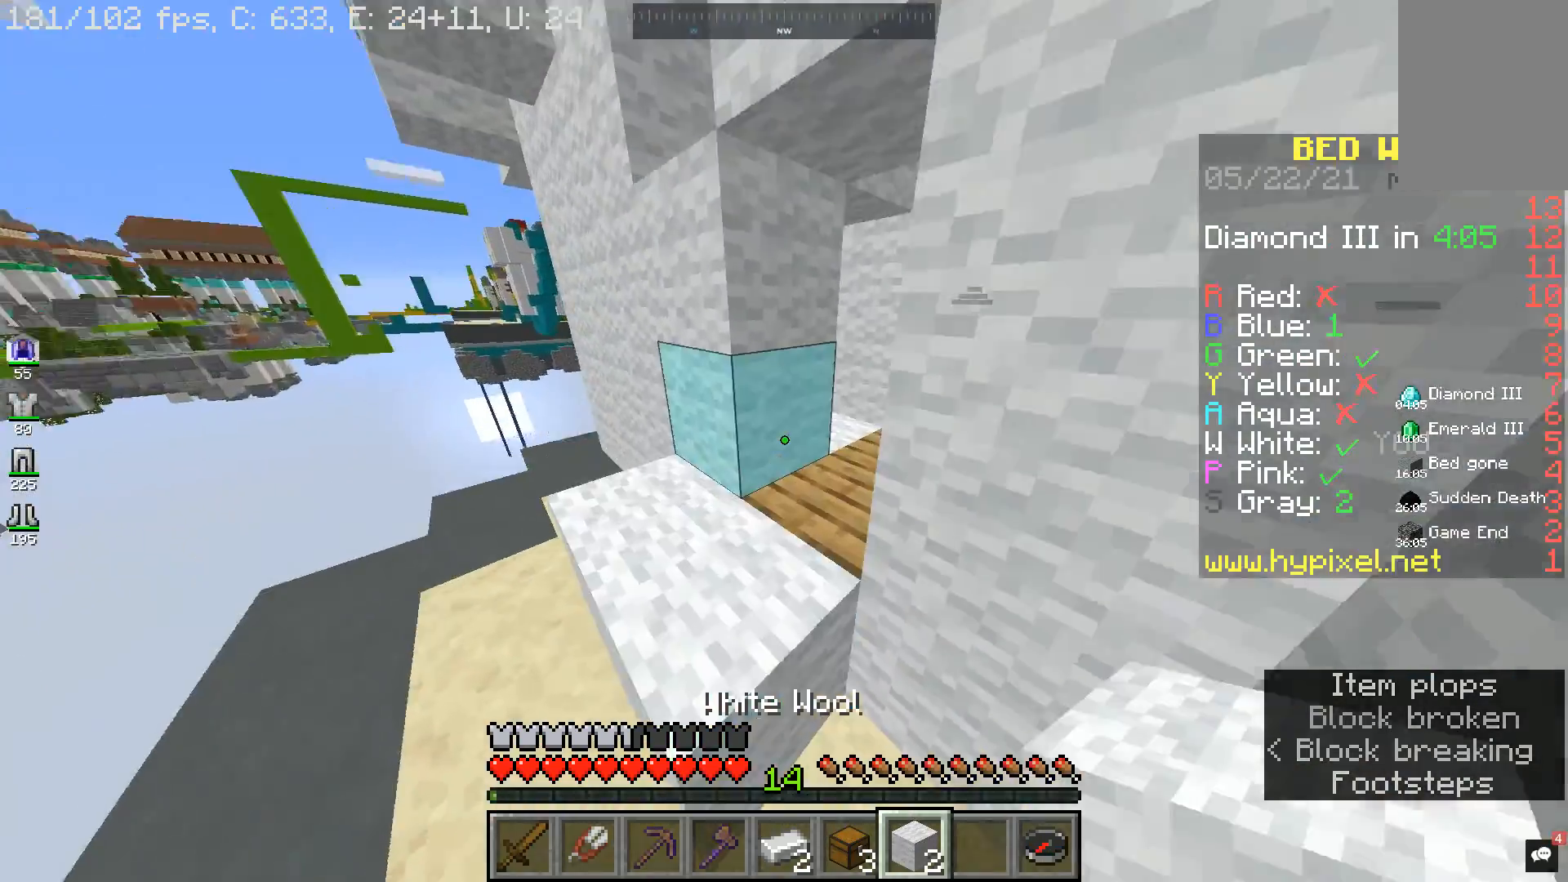
Gameplay with keyboard and mouse; each line is a JSON object with the keys and mouse buttons held at the frame after it. "events" lists presses ("down") and releases ("up") of "a", "d", "s", "space", "w", "mouse_left" and "mouse_right" between this image and that frame as [ms after this image, input, new state], when the widget could be followed in between. "mouse_left", "mouse_right" = the "left", "right" buttons of the "mouse" list. No other keys are recorded. Fast repeated clicks can show as one long hold. Mouse movement is not recorded.
{"keys": [], "mouse": [], "events": [[133, "a", "up"], [133, "space", "up"], [233, "w", "up"], [300, "mouse_right", "down"], [433, "mouse_right", "up"]]}
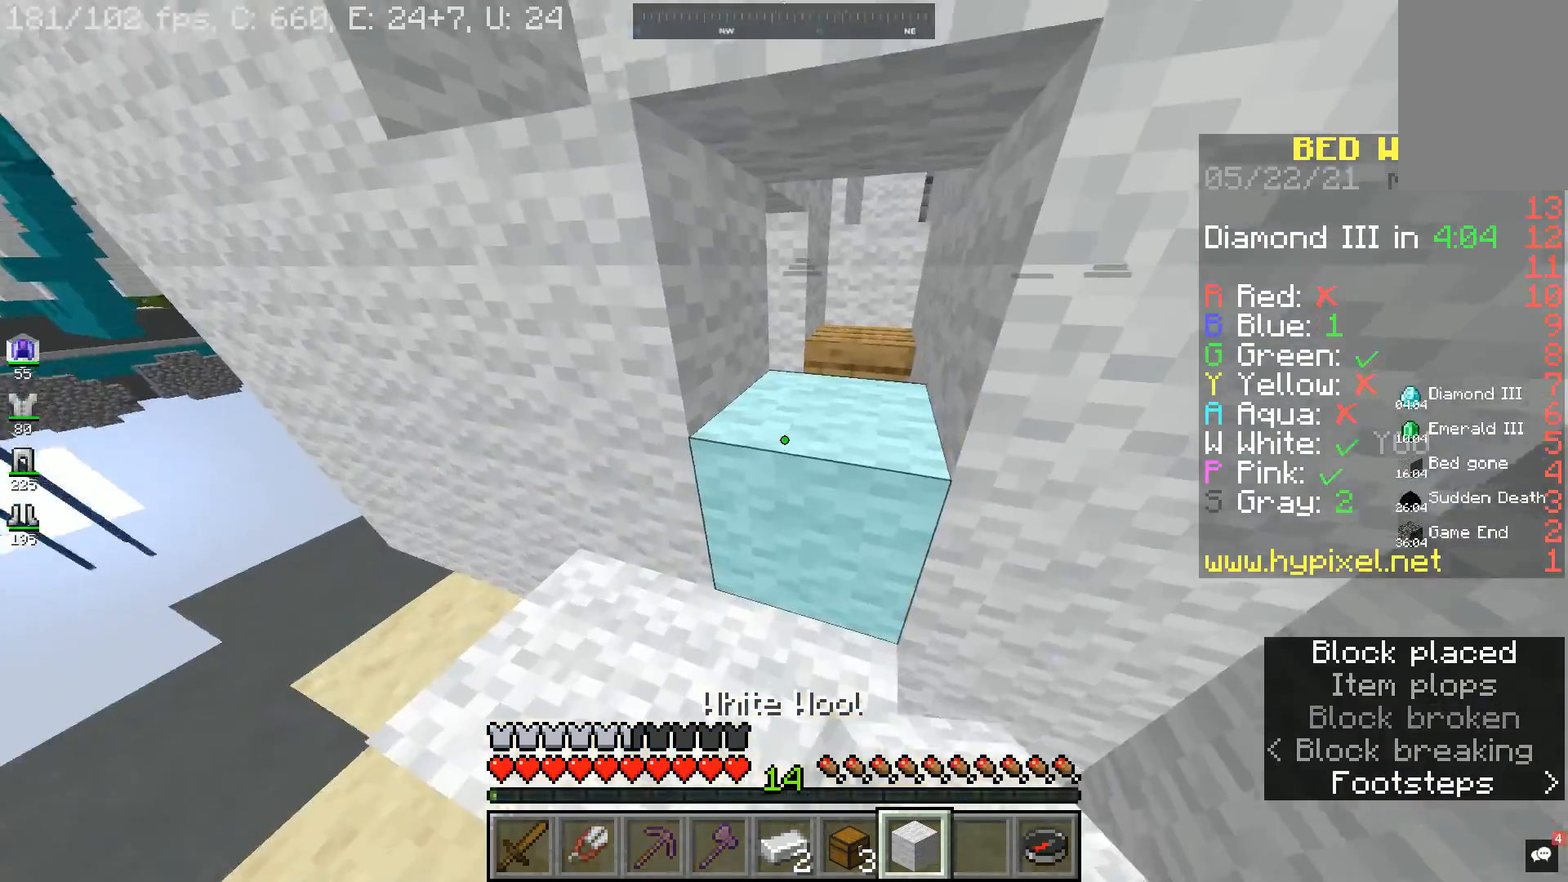
{"keys": ["d"], "mouse": [], "events": [[67, "space", "down"], [200, "mouse_right", "down"], [233, "d", "down"], [233, "space", "up"], [400, "mouse_right", "up"]]}
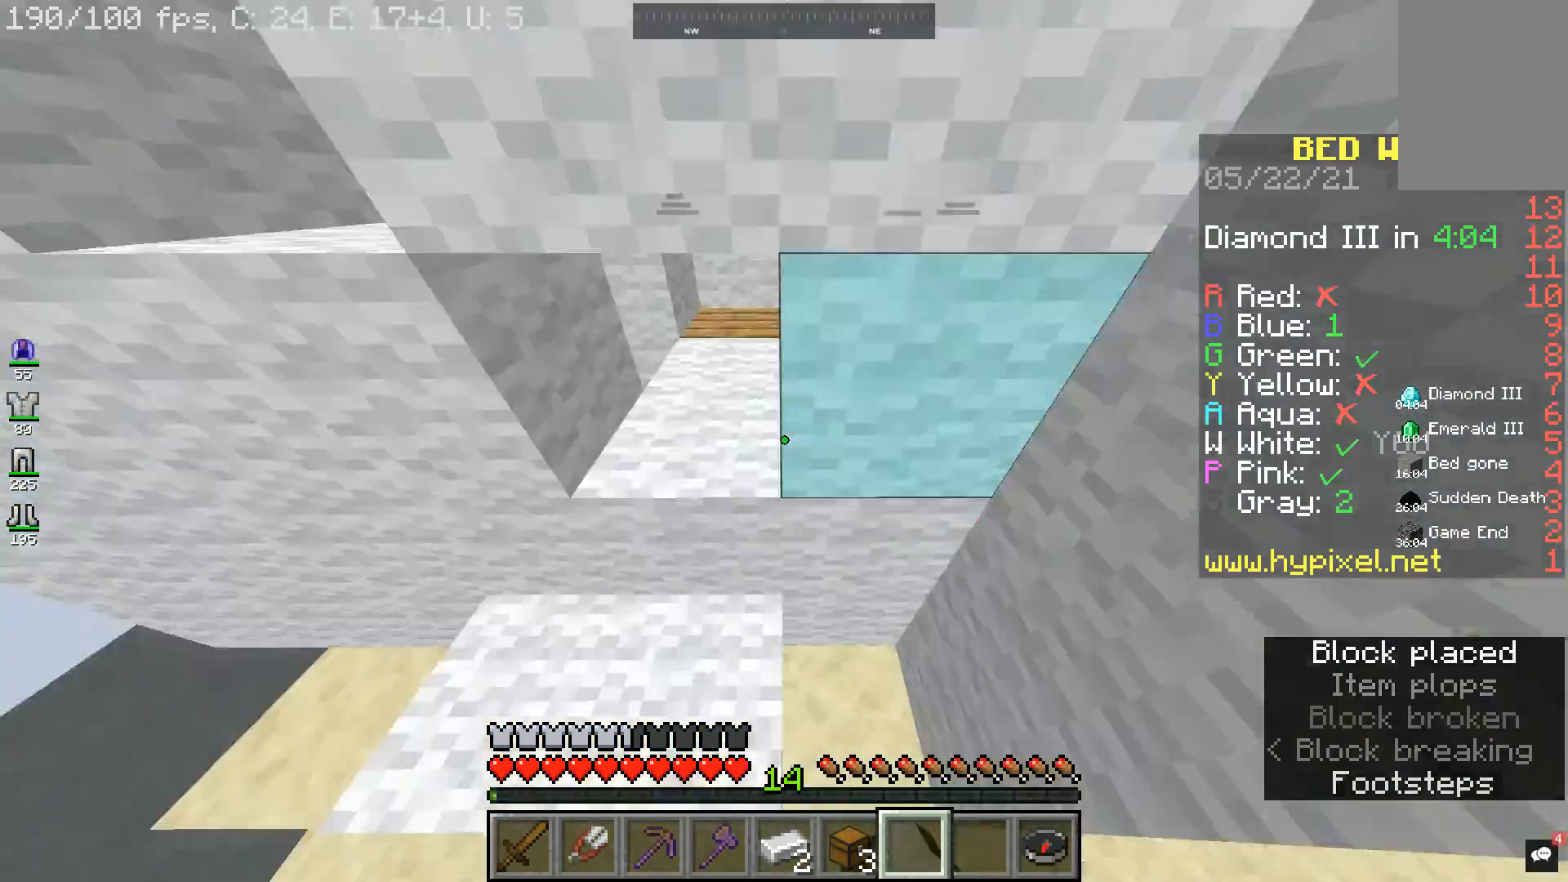
{"keys": ["d", "w"], "mouse": [], "events": [[33, "d", "up"], [333, "d", "down"], [400, "w", "down"]]}
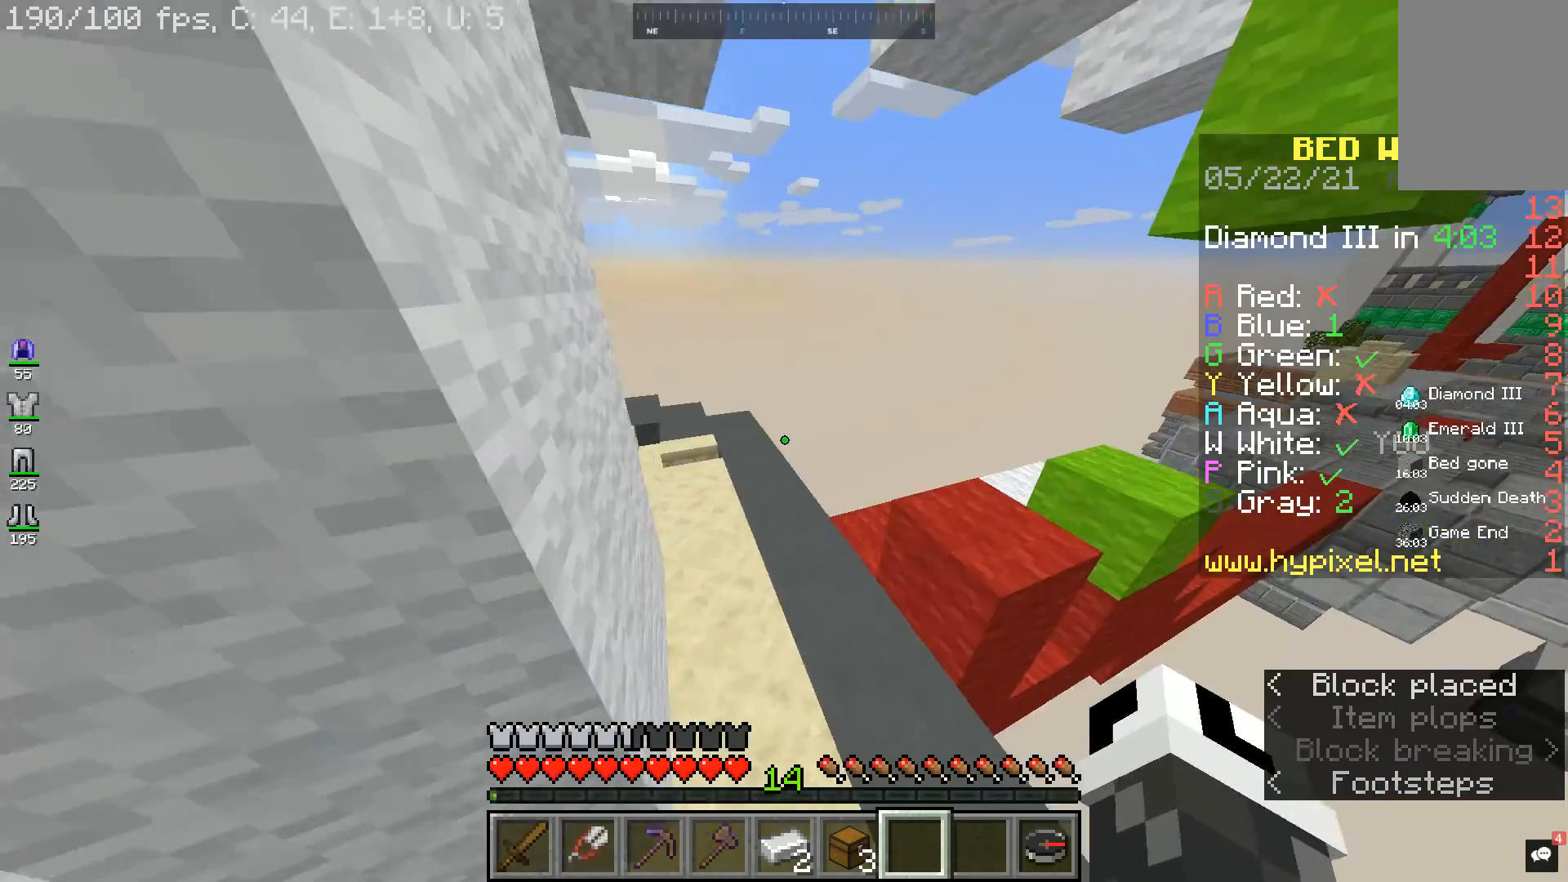
{"keys": ["a", "w"], "mouse": [], "events": [[33, "d", "up"], [333, "a", "down"]]}
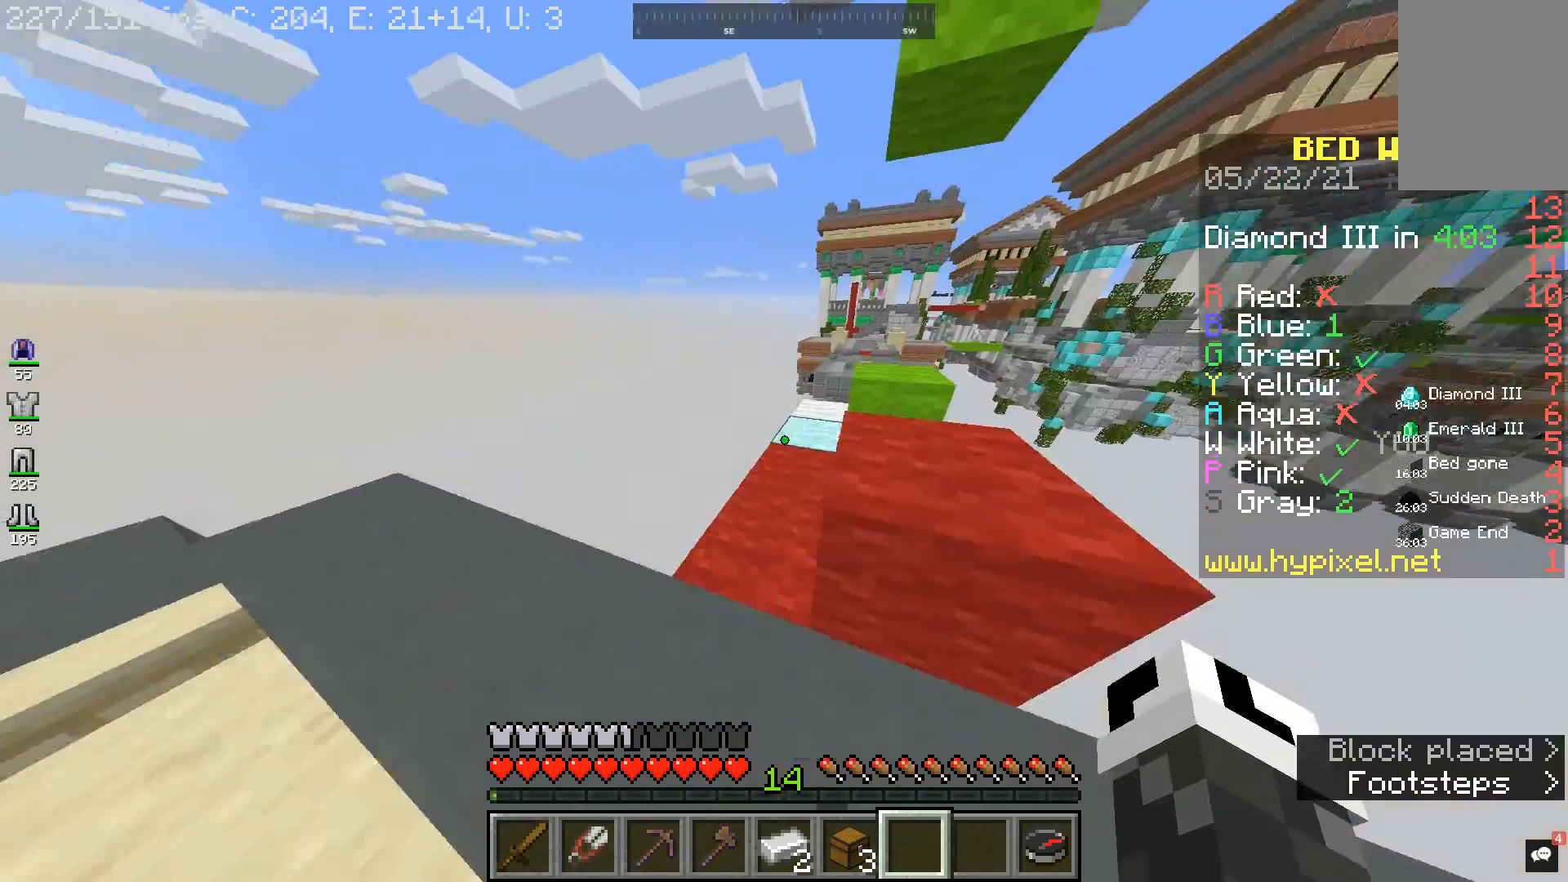
{"keys": ["w"], "mouse": [], "events": [[33, "a", "up"]]}
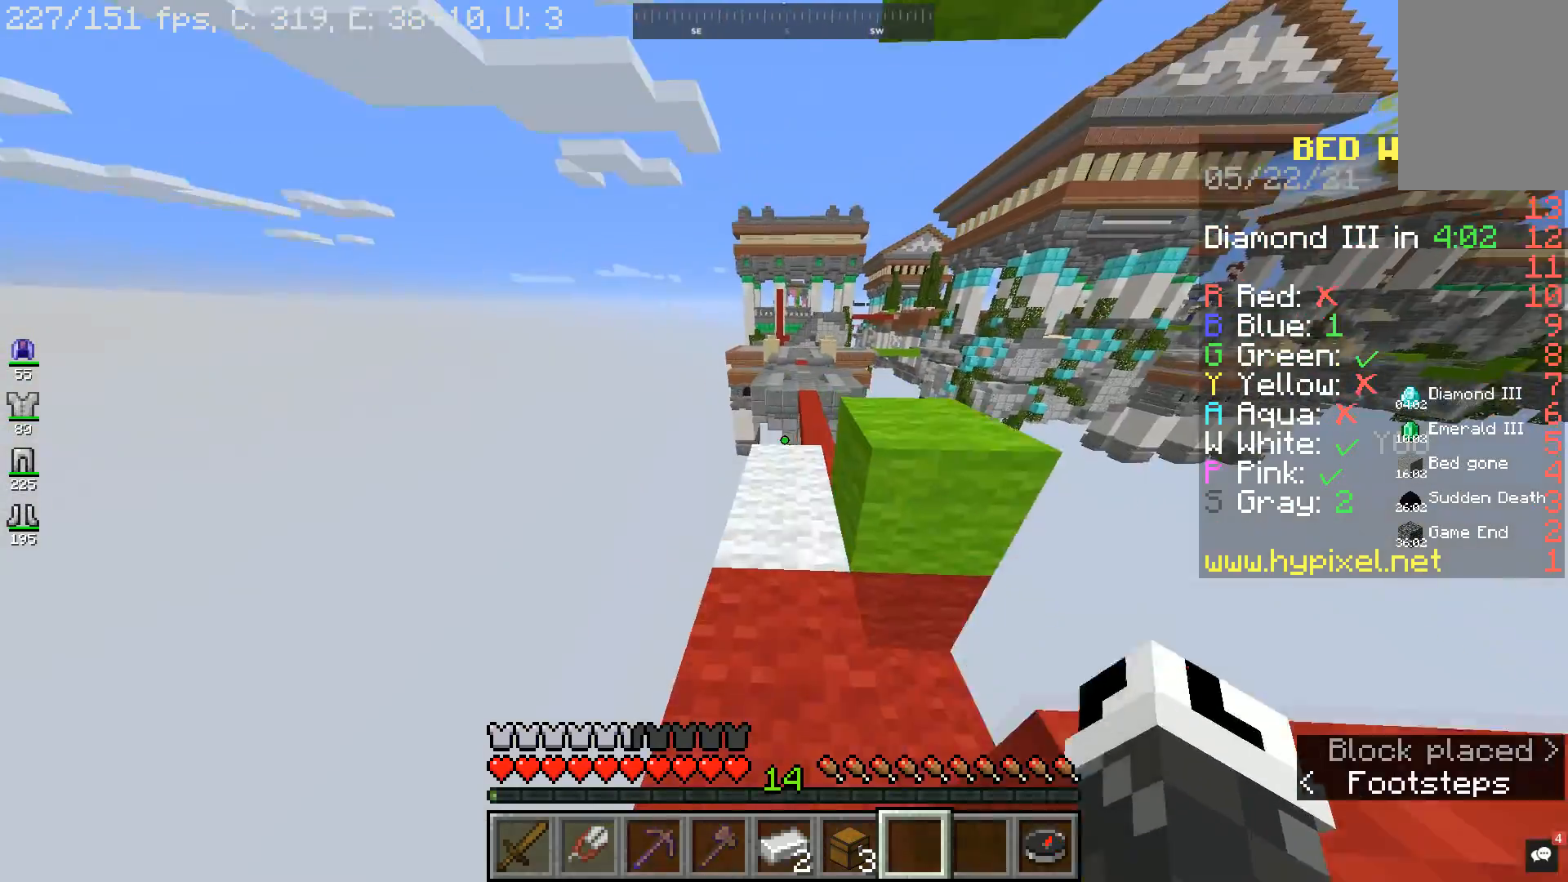
{"keys": ["d", "space", "w"], "mouse": [], "events": [[467, "space", "down"], [500, "d", "down"]]}
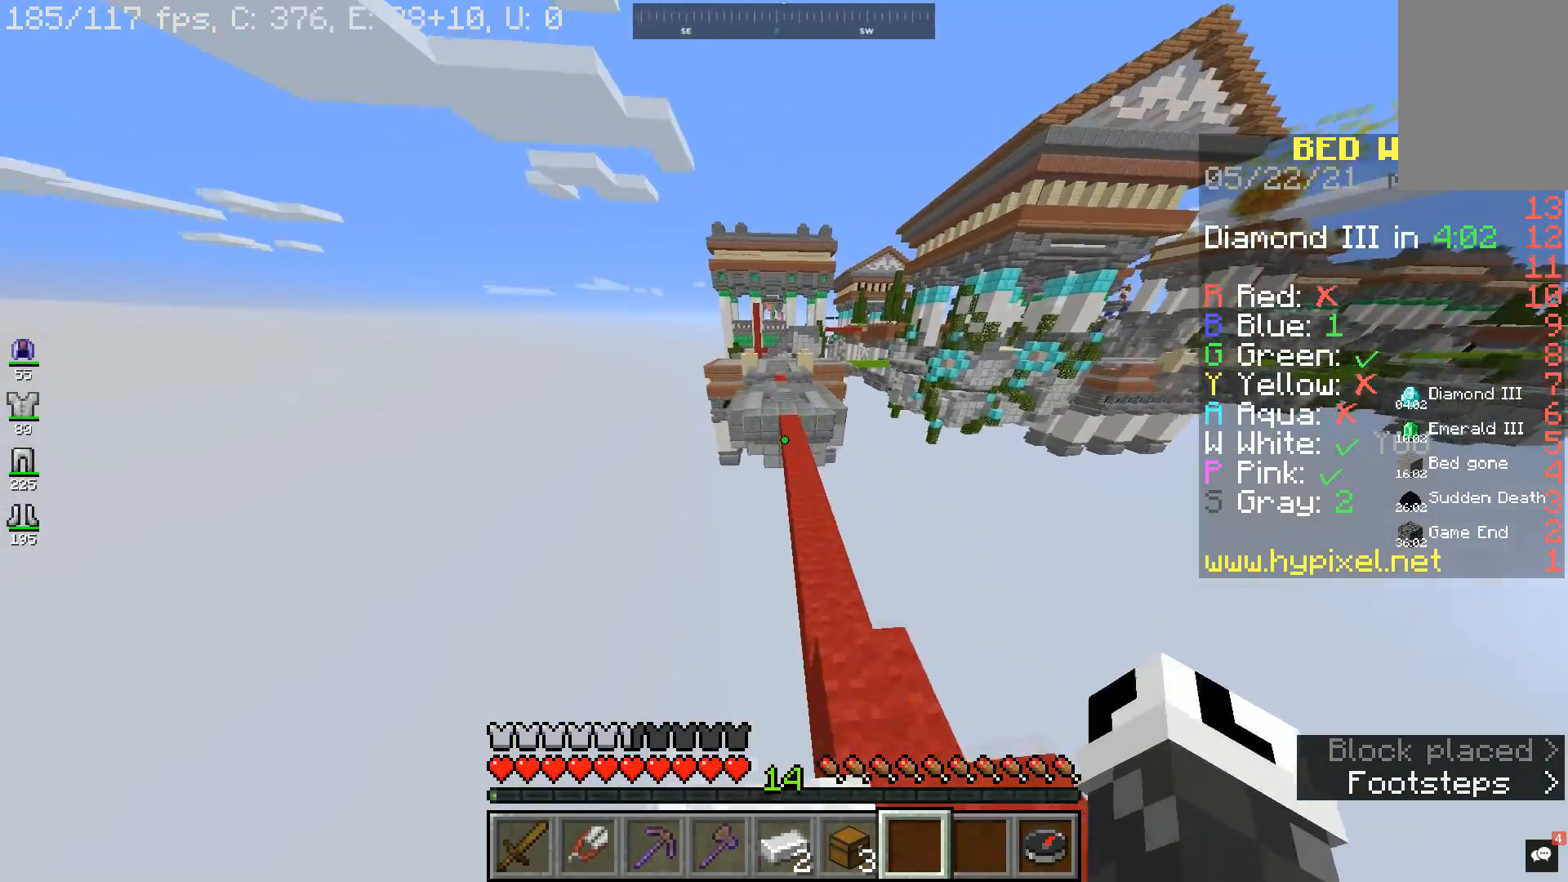
{"keys": ["w"], "mouse": [], "events": [[167, "space", "up"], [200, "d", "up"]]}
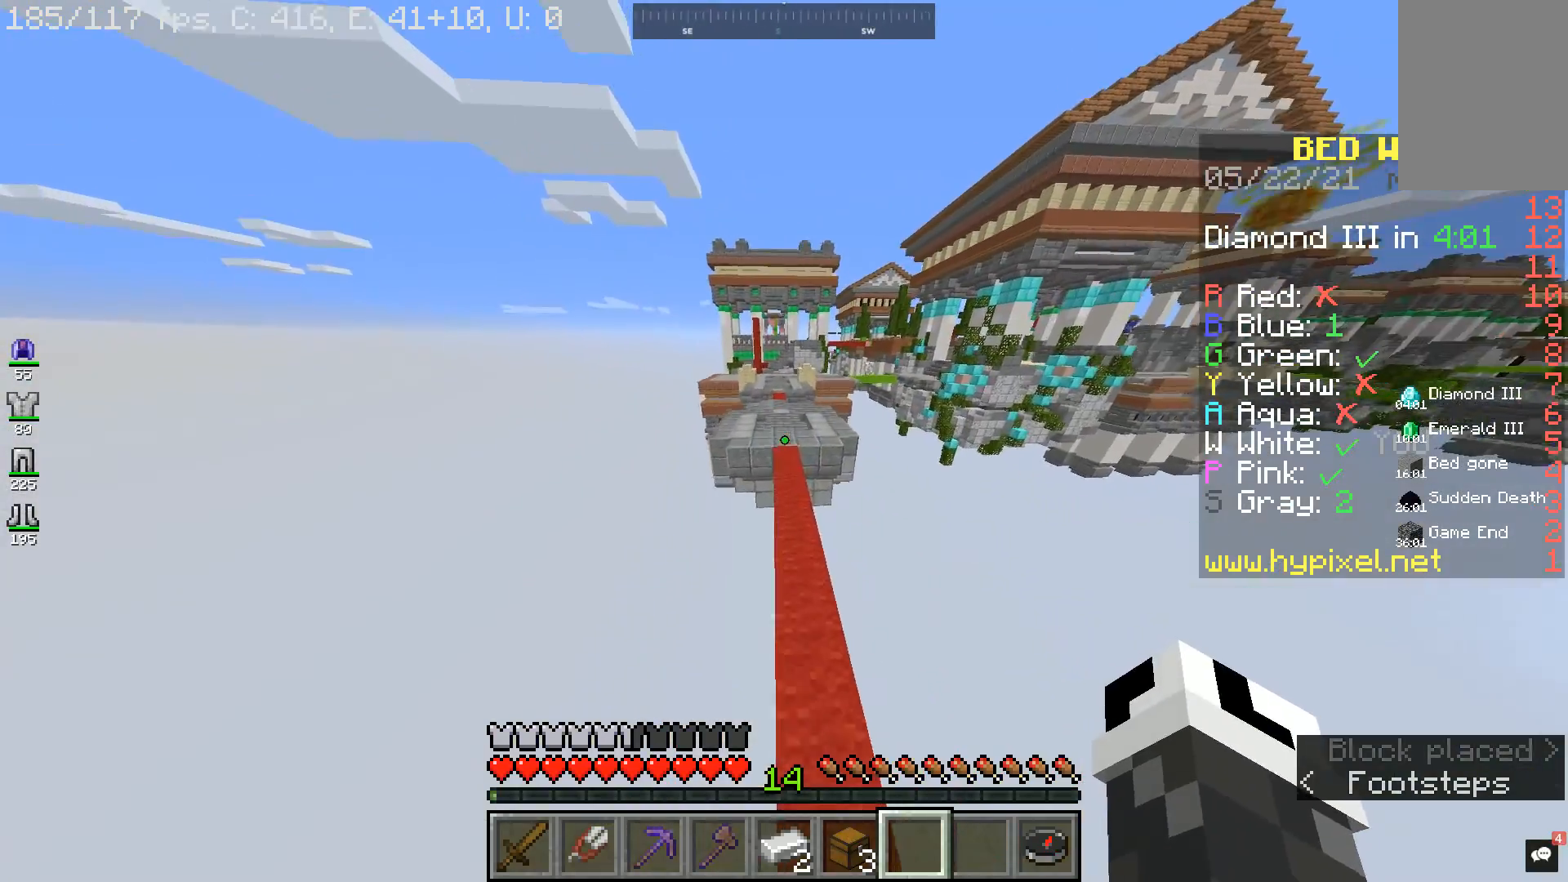
{"keys": ["w"], "mouse": [], "events": [[200, "space", "down"], [467, "space", "up"]]}
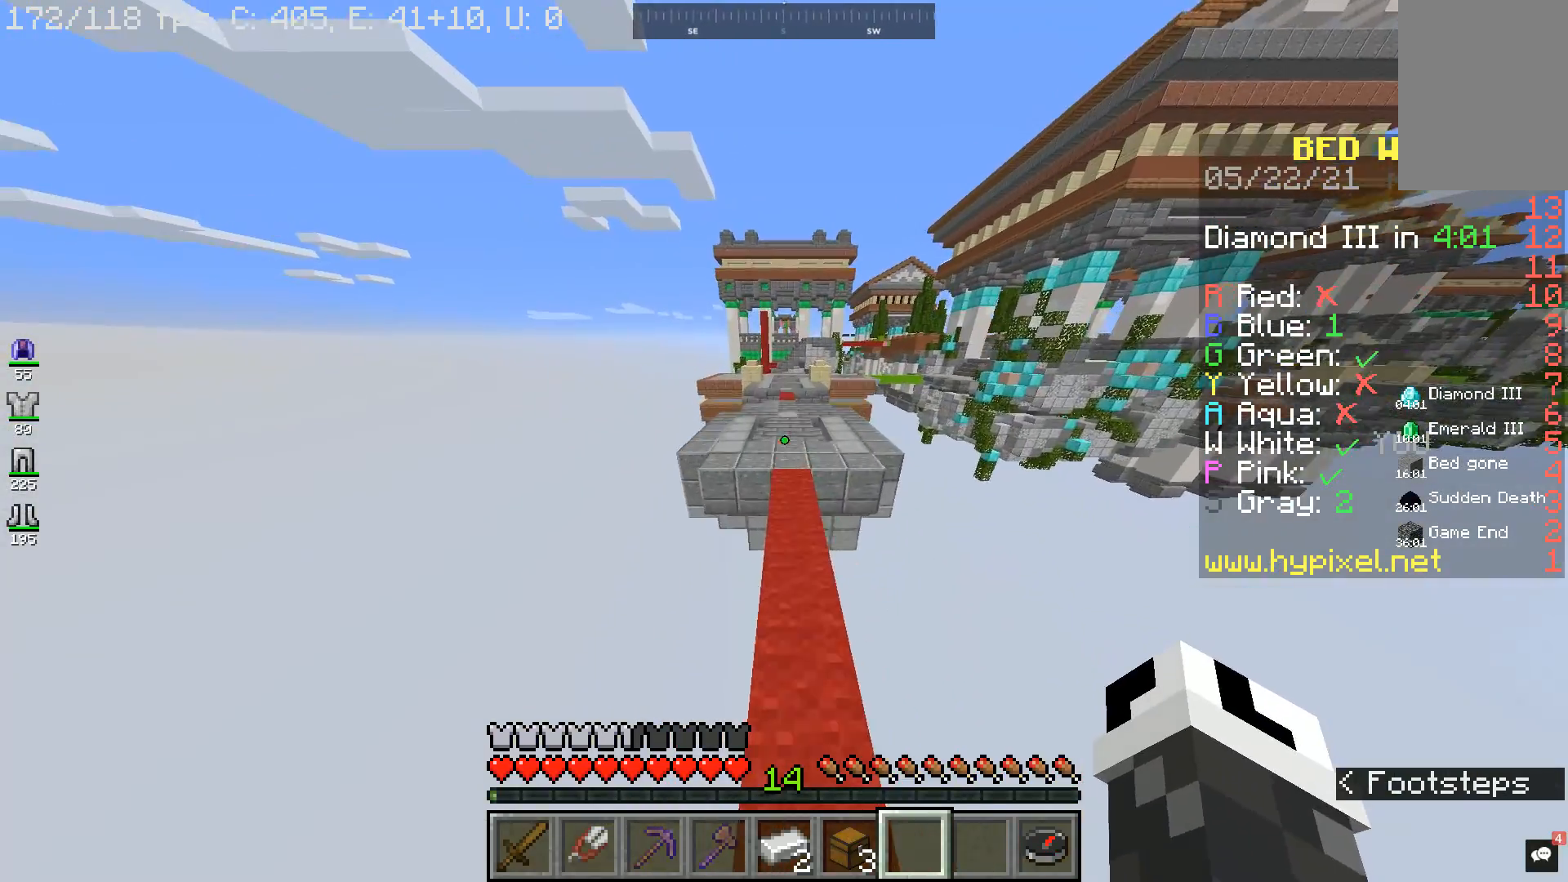
{"keys": ["space", "w"], "mouse": [], "events": [[267, "space", "down"]]}
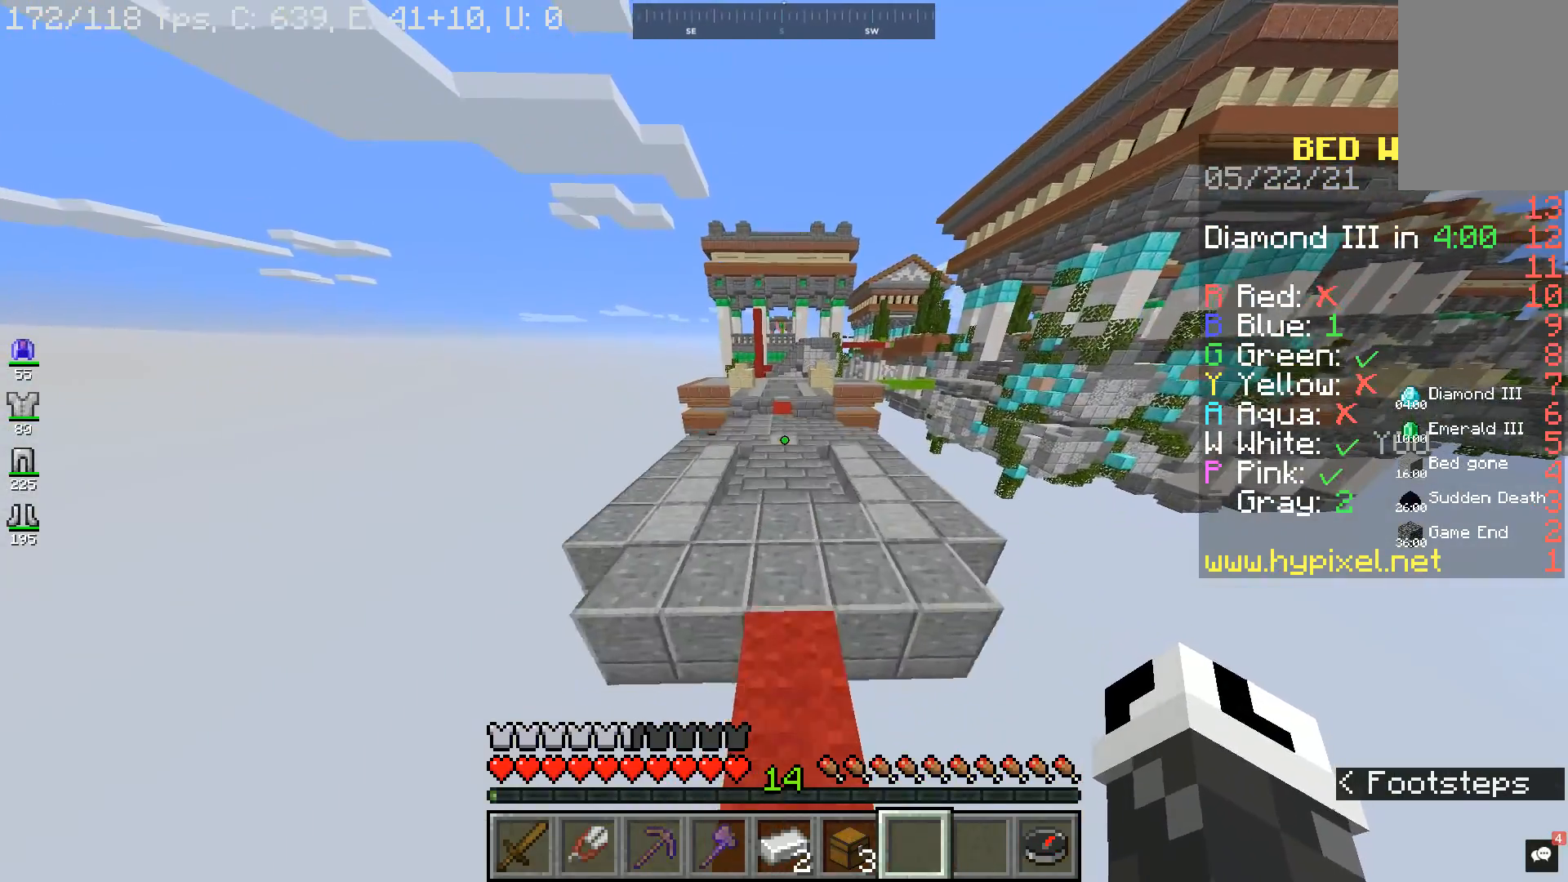
{"keys": ["space", "w"], "mouse": [], "events": [[67, "space", "up"], [333, "space", "down"]]}
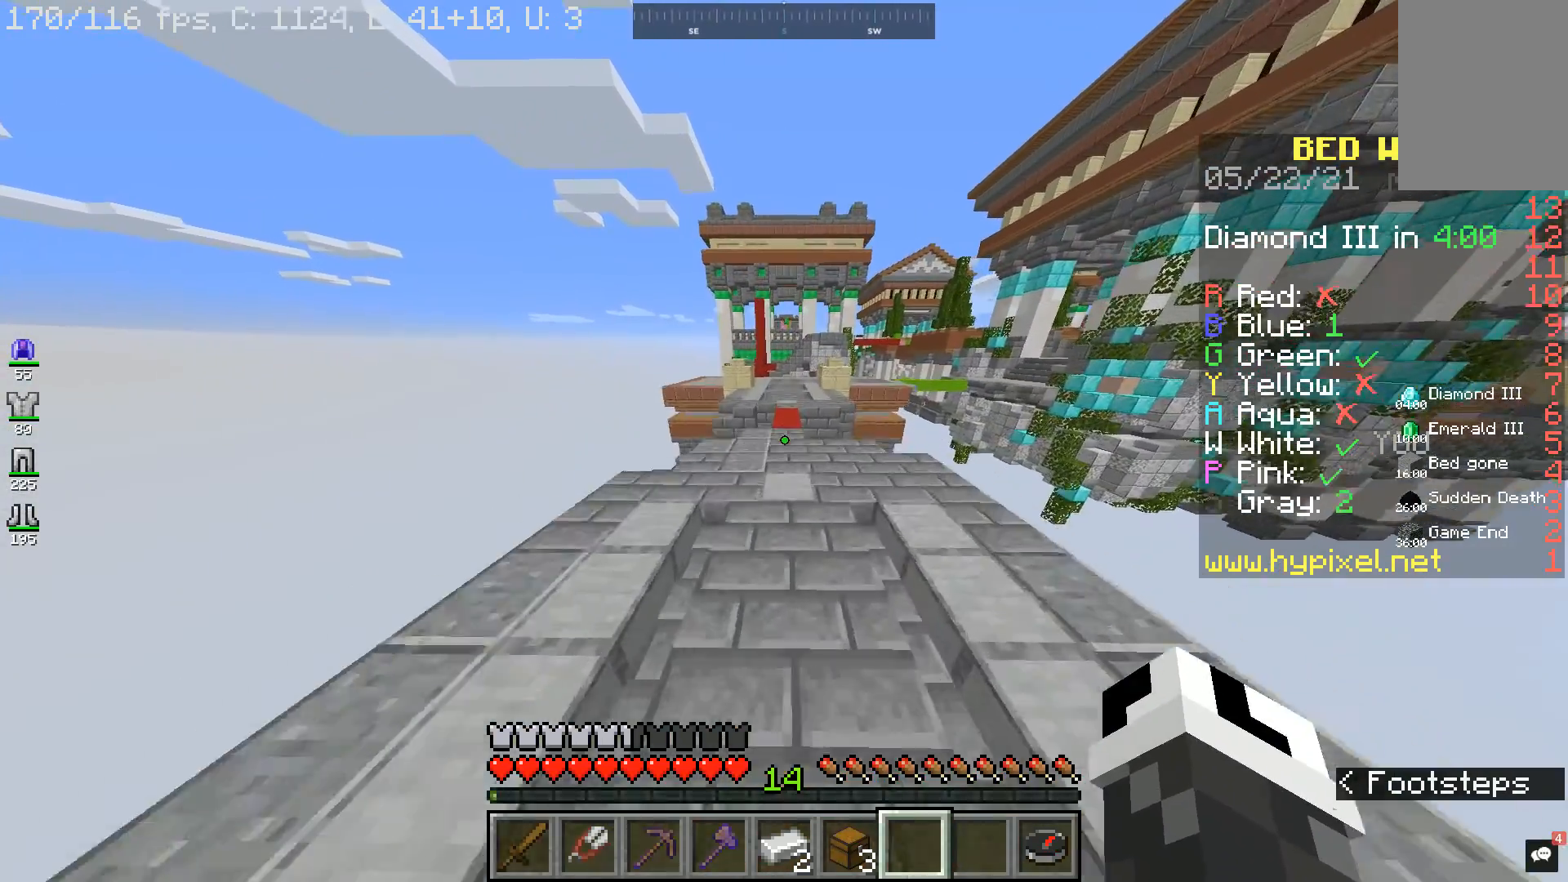
{"keys": ["space", "w"], "mouse": [], "events": [[100, "space", "up"], [433, "space", "down"]]}
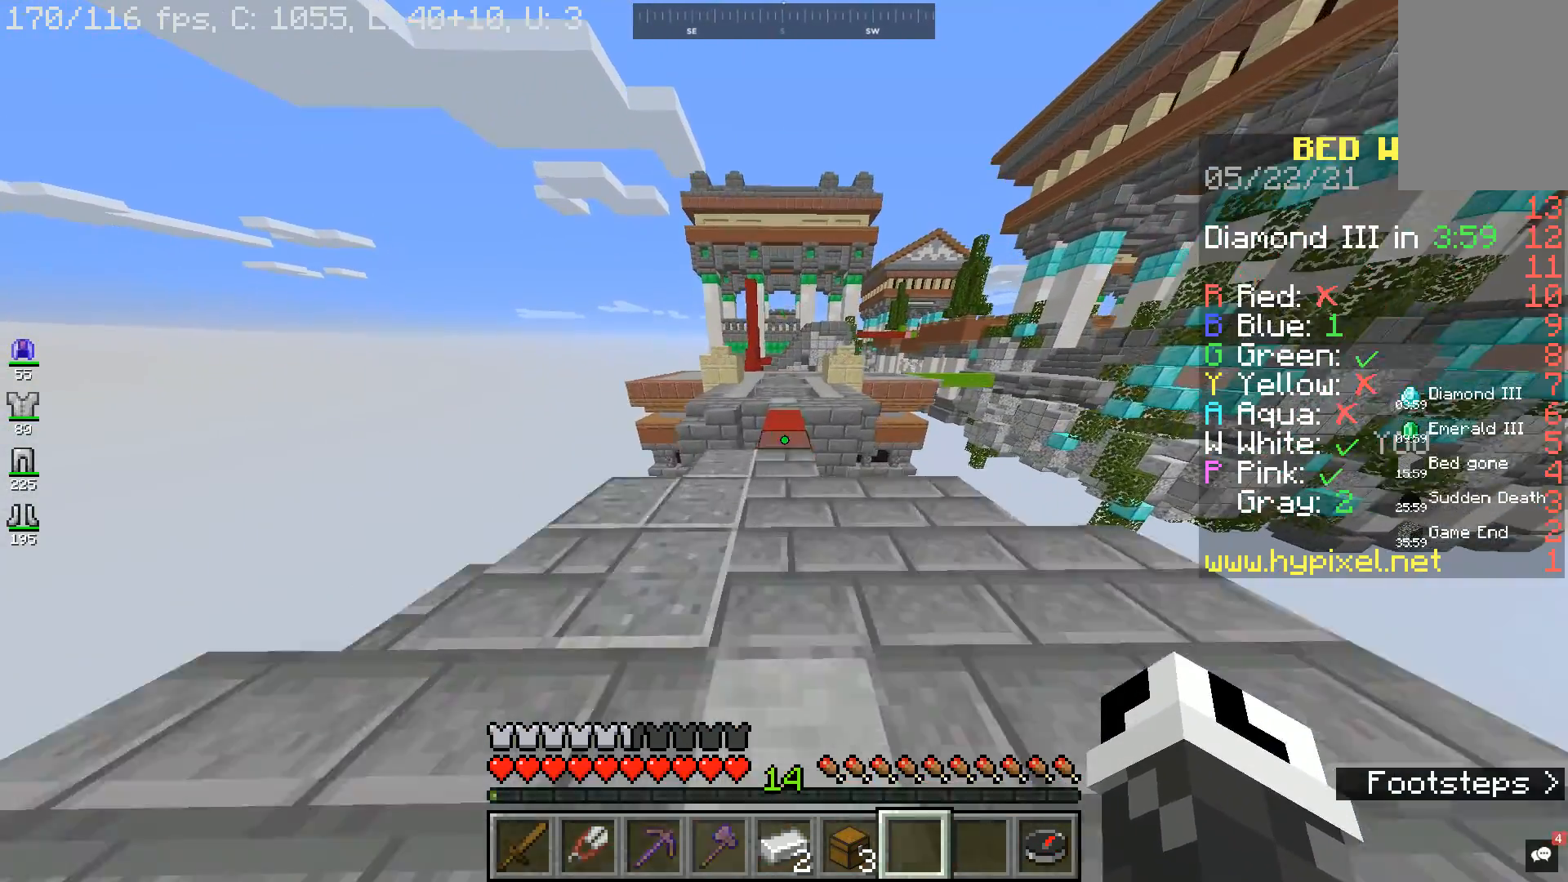
{"keys": ["w"], "mouse": [], "events": [[267, "space", "up"]]}
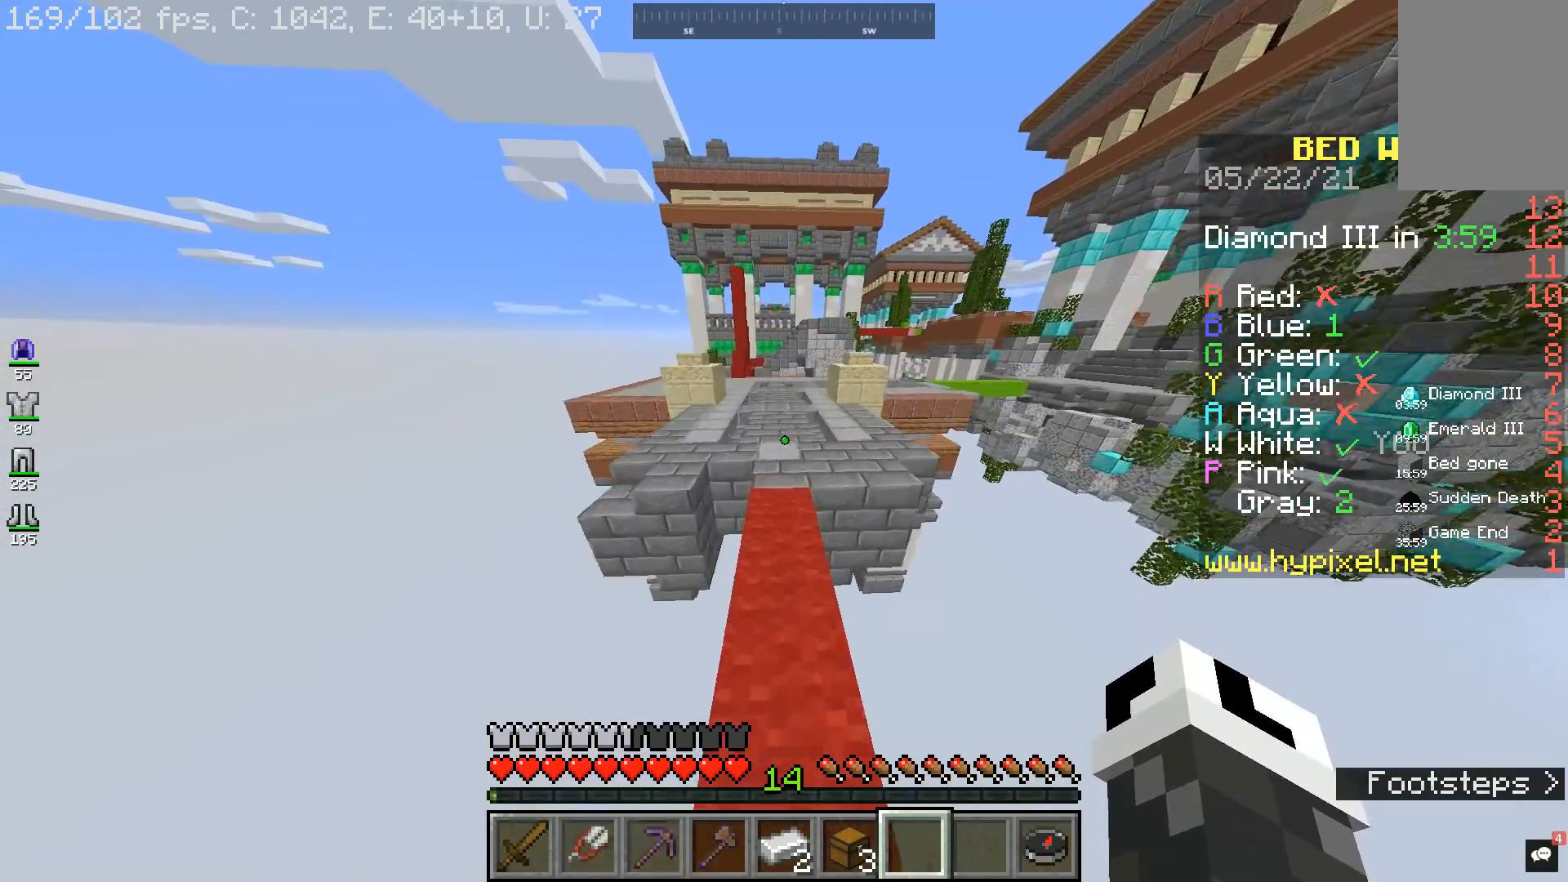
{"keys": ["w"], "mouse": [], "events": [[67, "space", "down"], [333, "space", "up"]]}
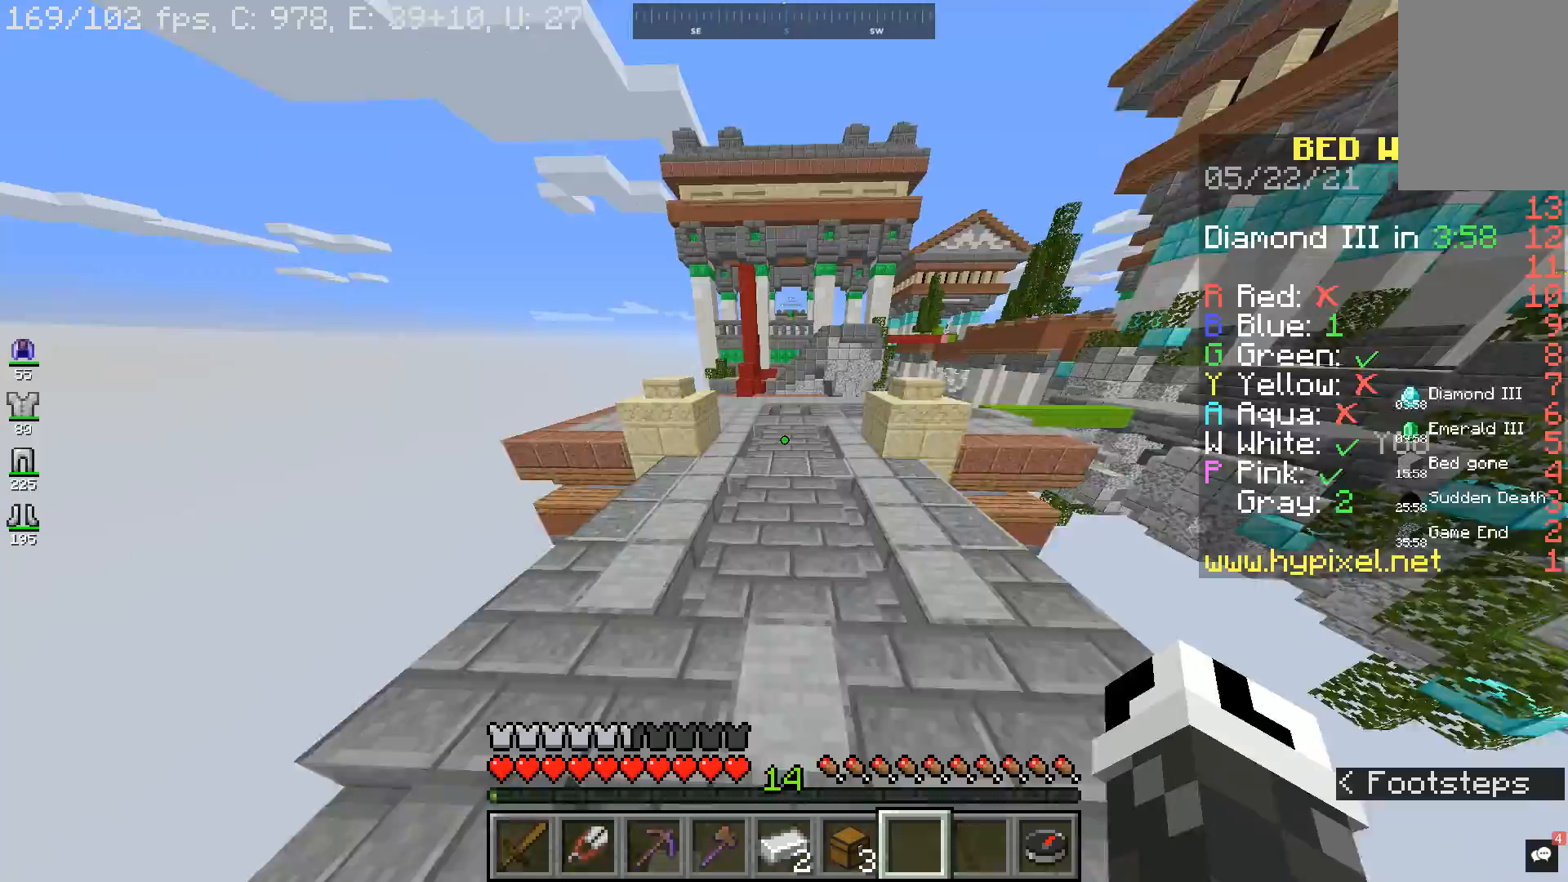
{"keys": ["w"], "mouse": [], "events": [[167, "space", "down"], [433, "space", "up"]]}
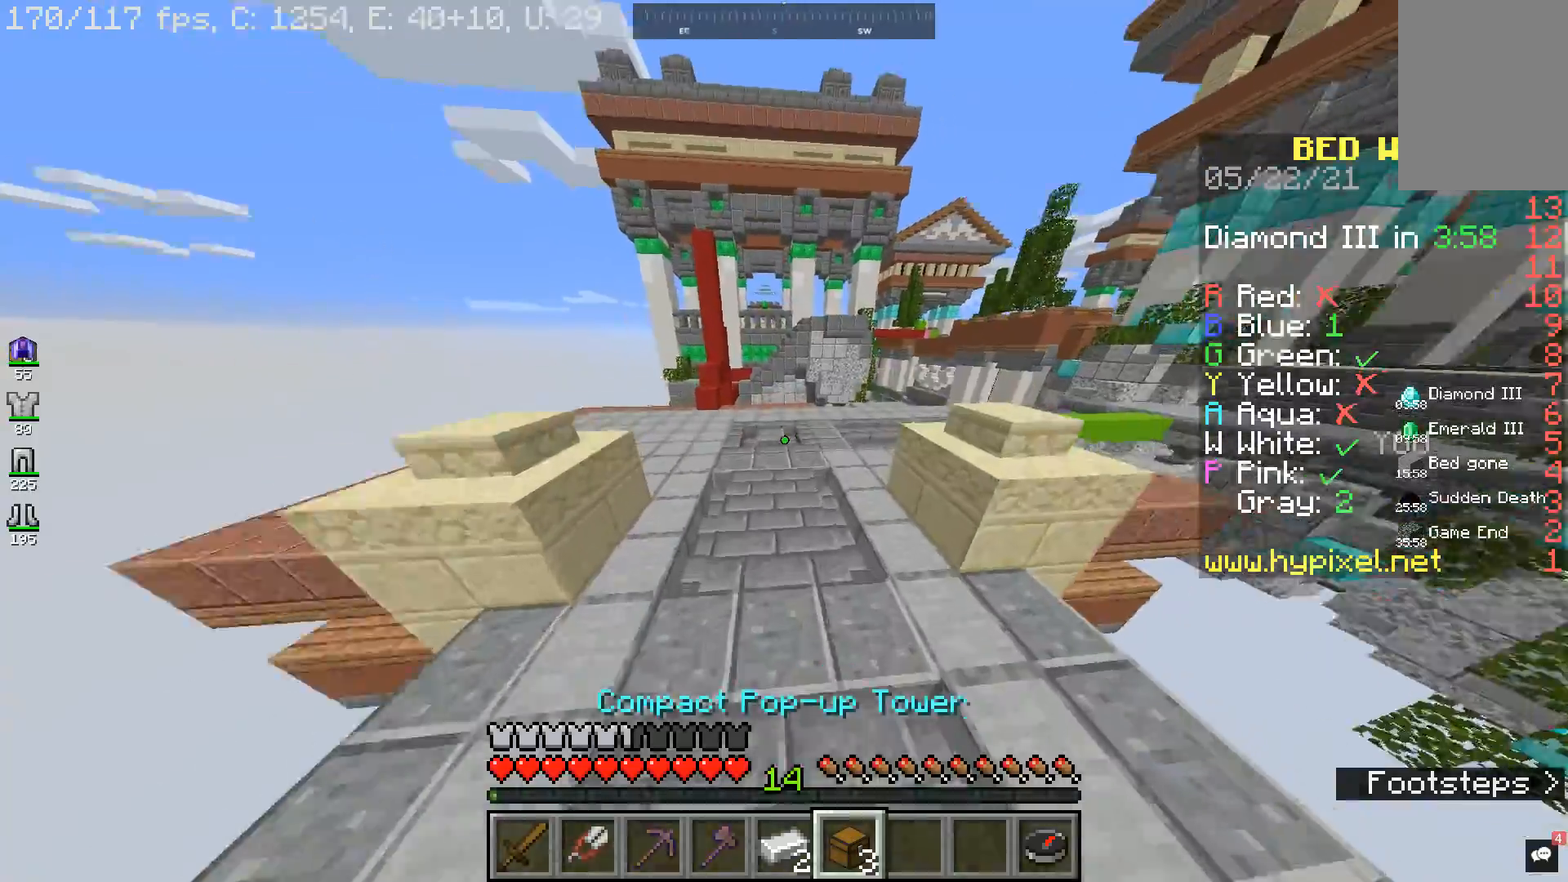
{"keys": ["a", "space", "w"], "mouse": [], "events": [[267, "a", "down"], [267, "space", "down"]]}
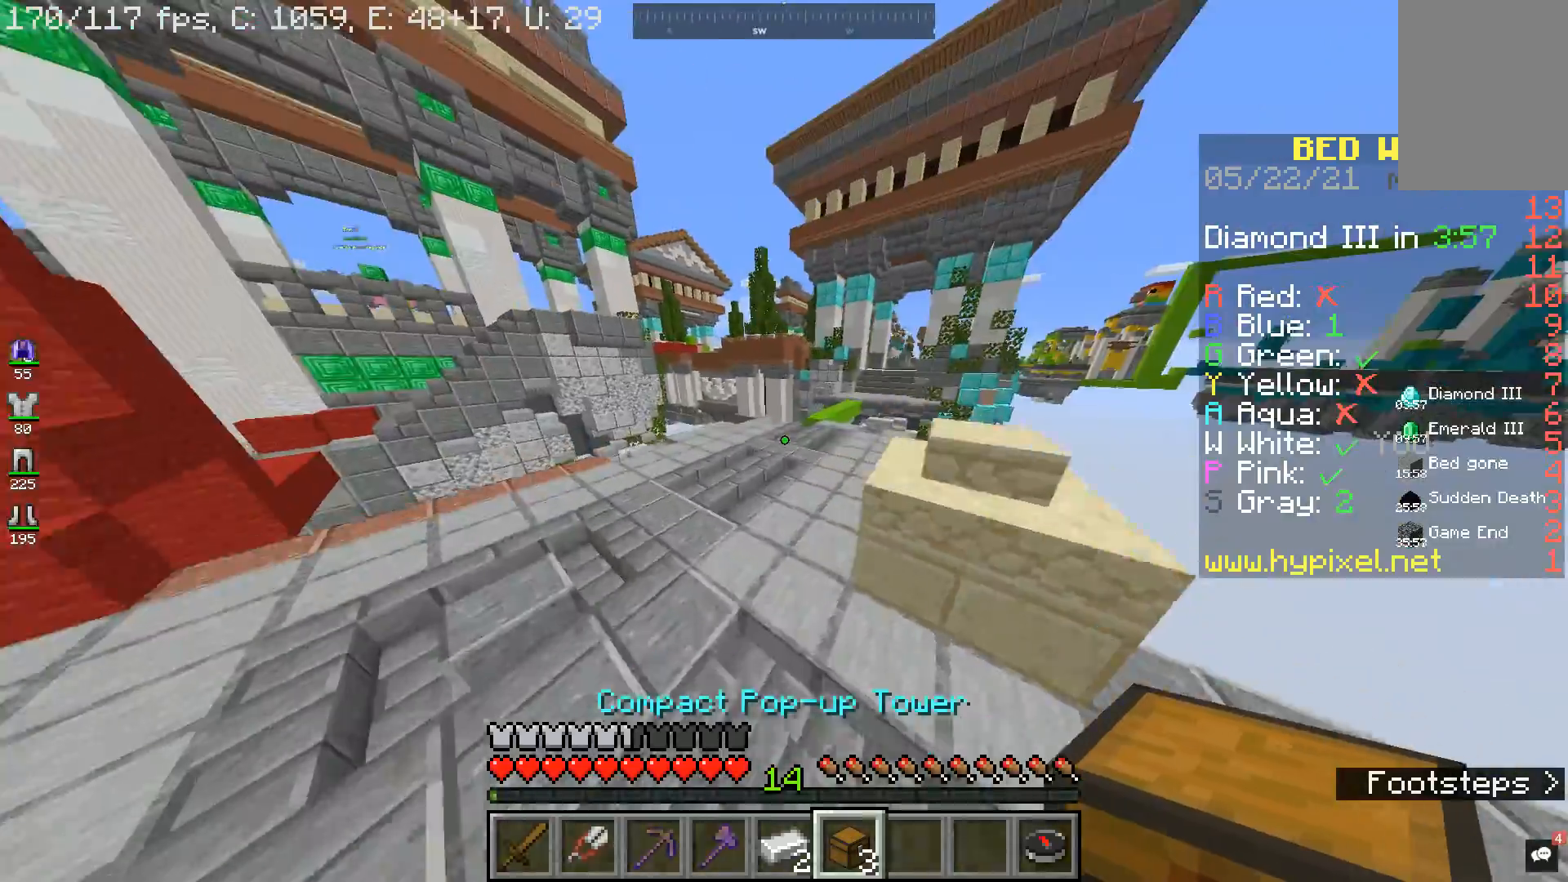
{"keys": ["space", "w"], "mouse": [], "events": [[33, "a", "up"], [33, "space", "up"], [467, "space", "down"]]}
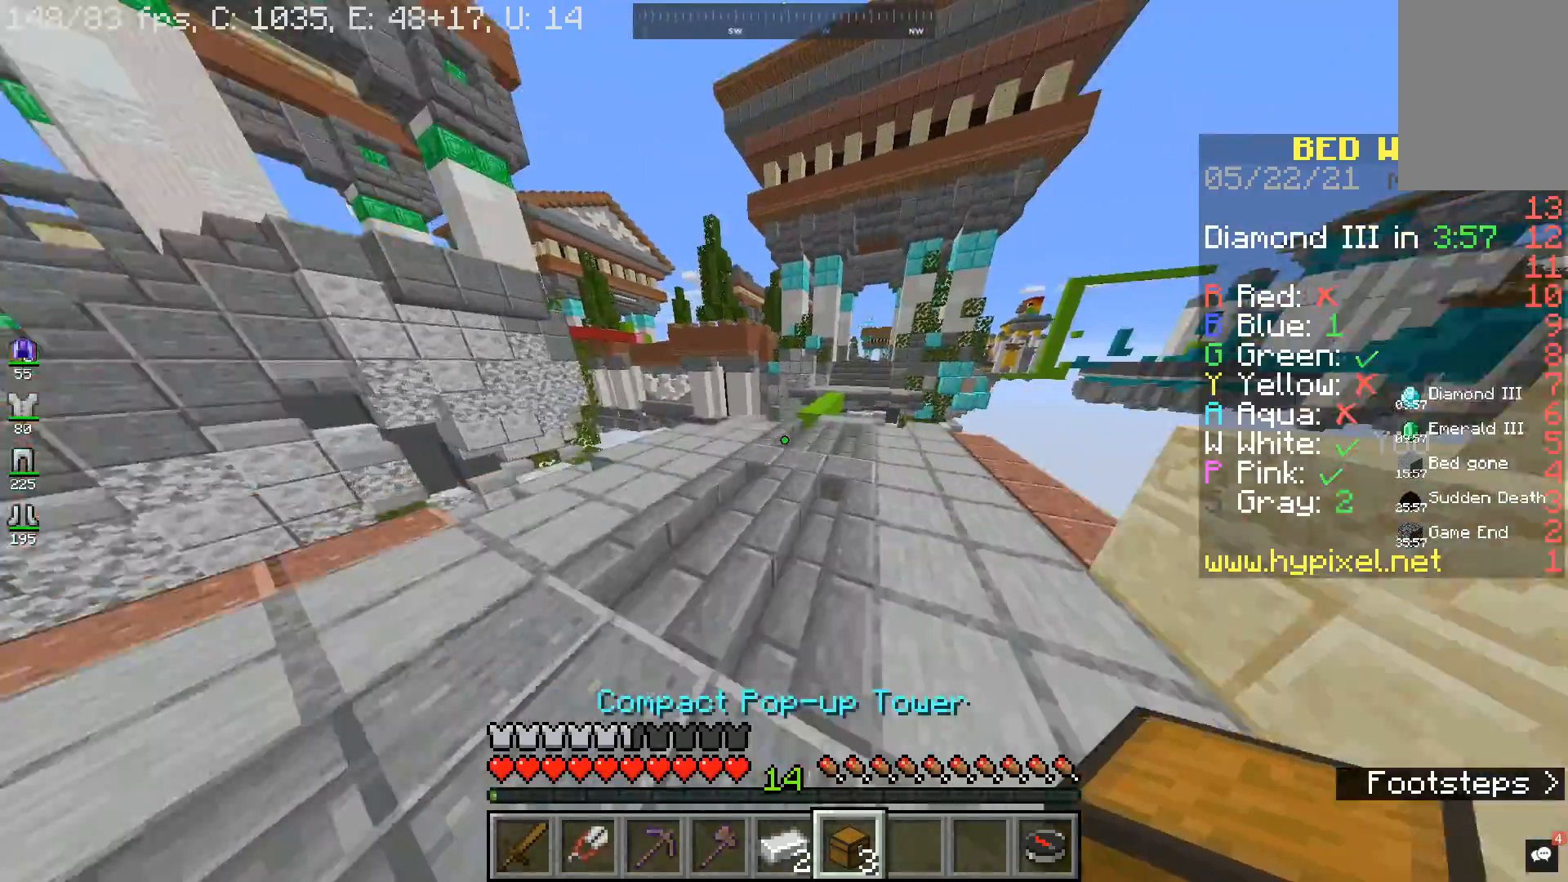
{"keys": ["space", "w"], "mouse": [], "events": [[200, "space", "up"], [467, "space", "down"]]}
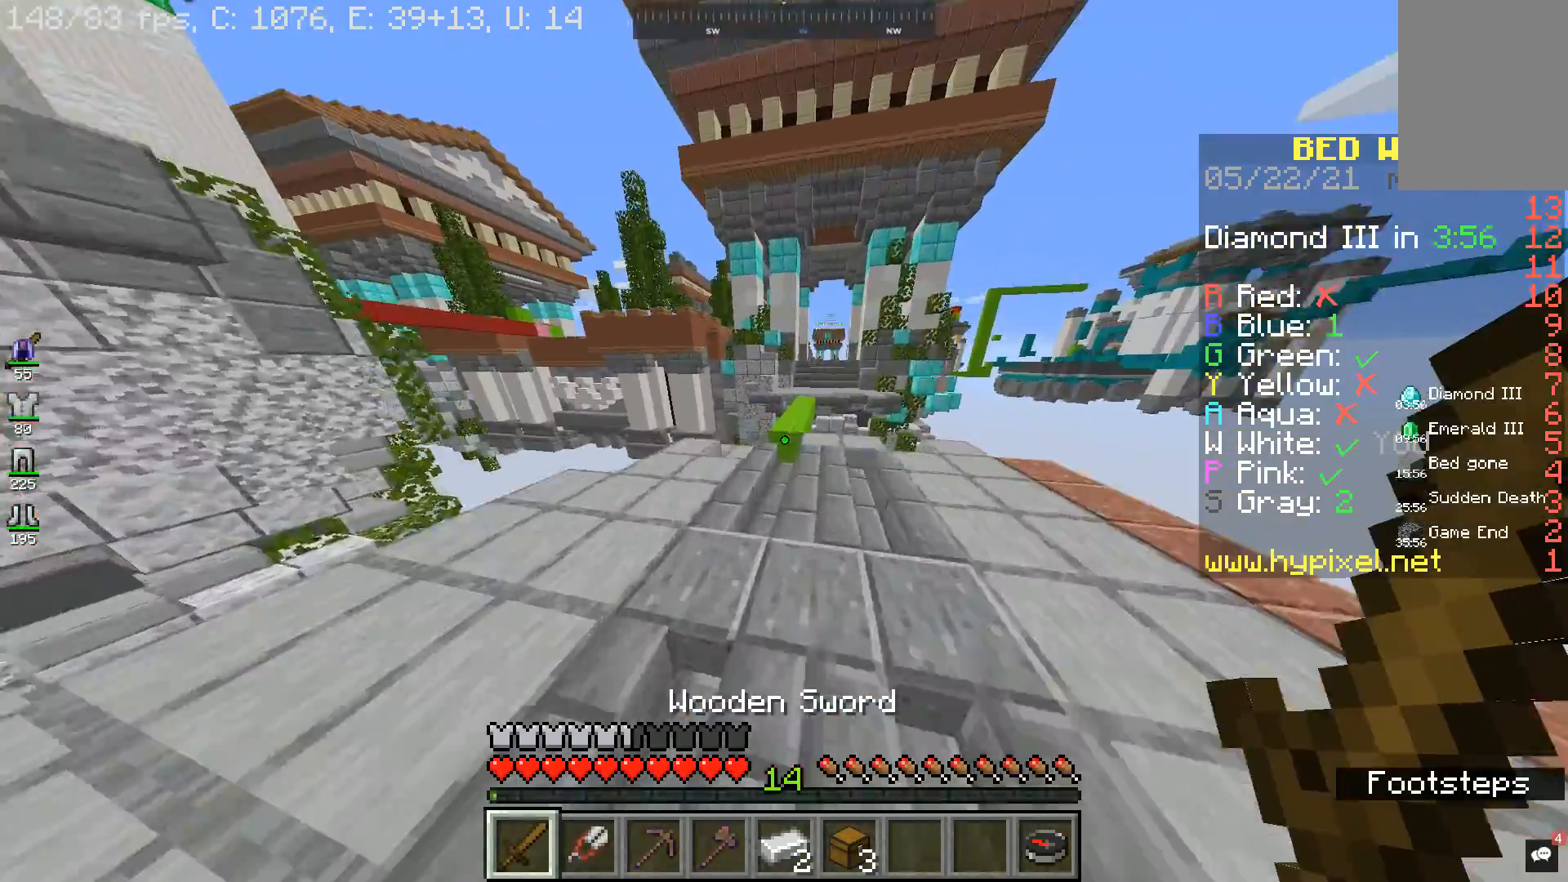
{"keys": ["w"], "mouse": [], "events": [[200, "space", "up"]]}
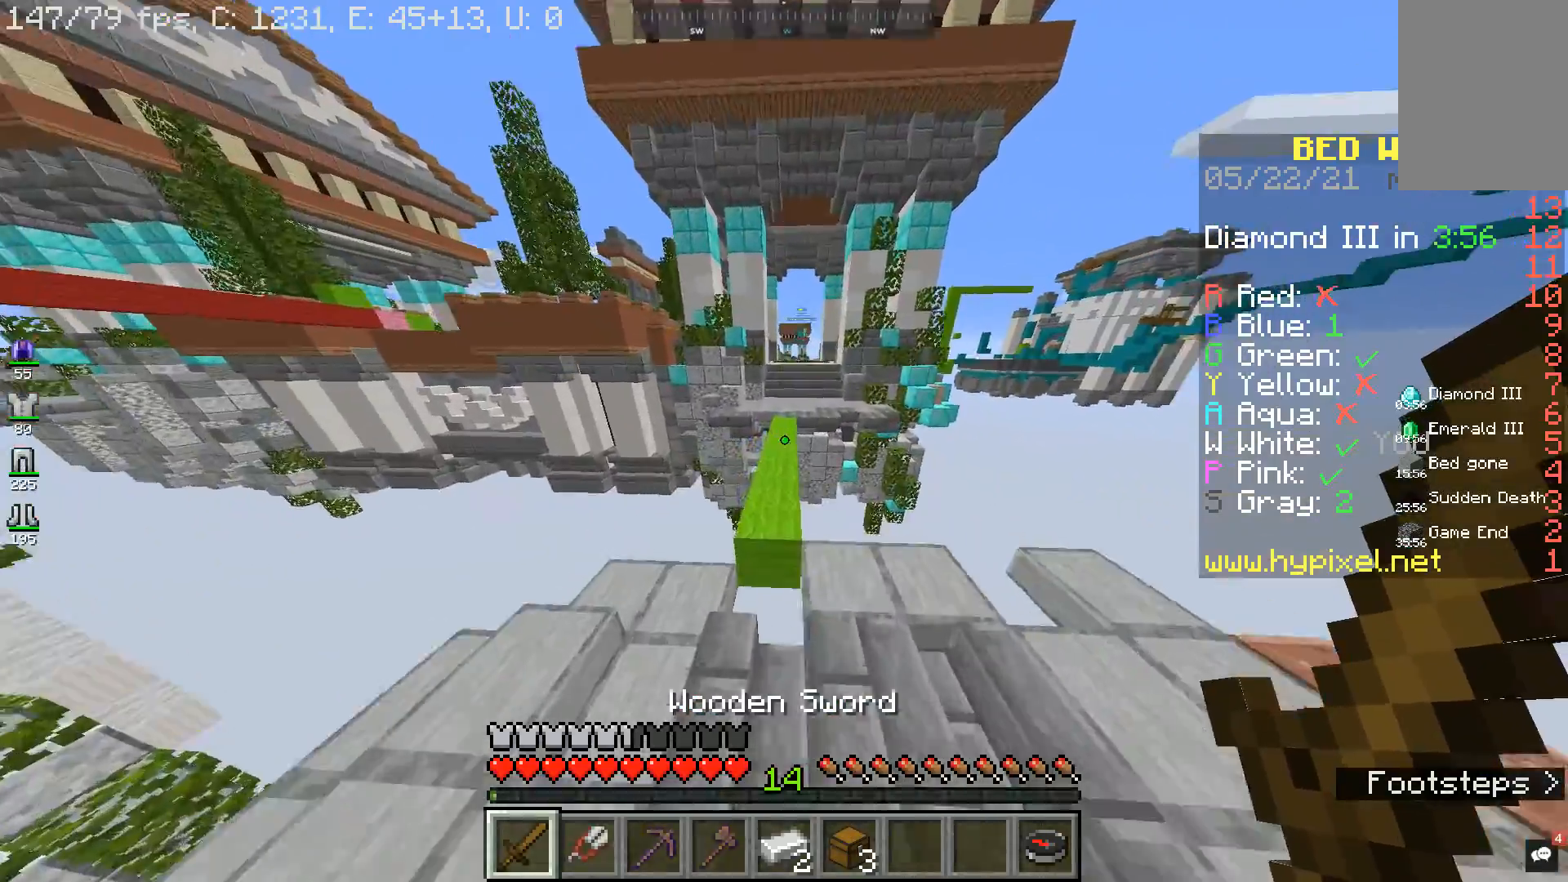
{"keys": ["space", "w"], "mouse": [], "events": [[100, "space", "down"]]}
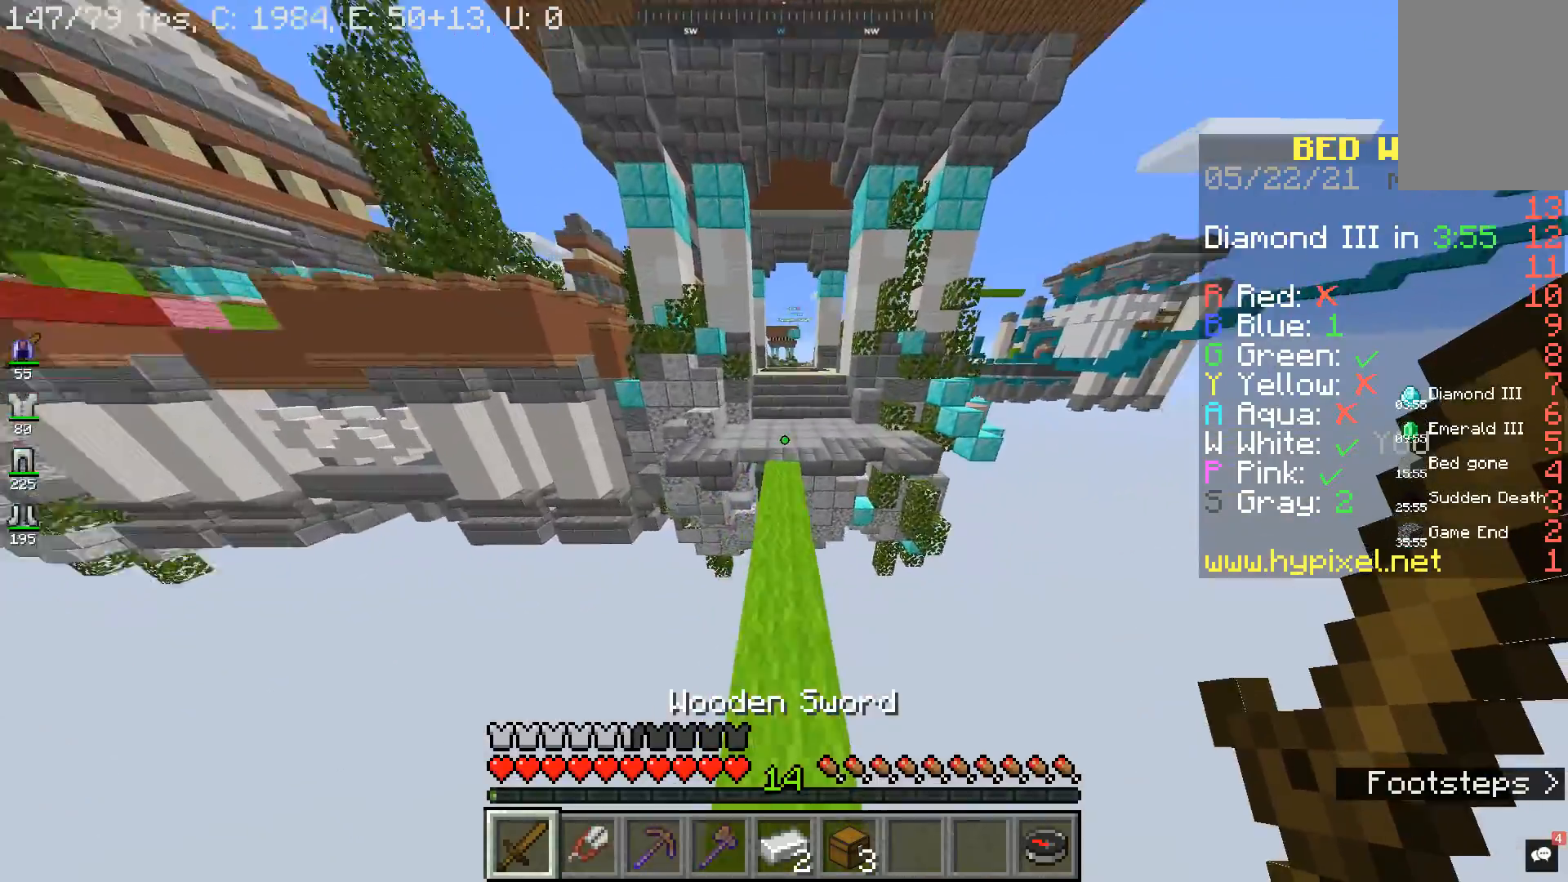
{"keys": ["space", "w"], "mouse": [], "events": []}
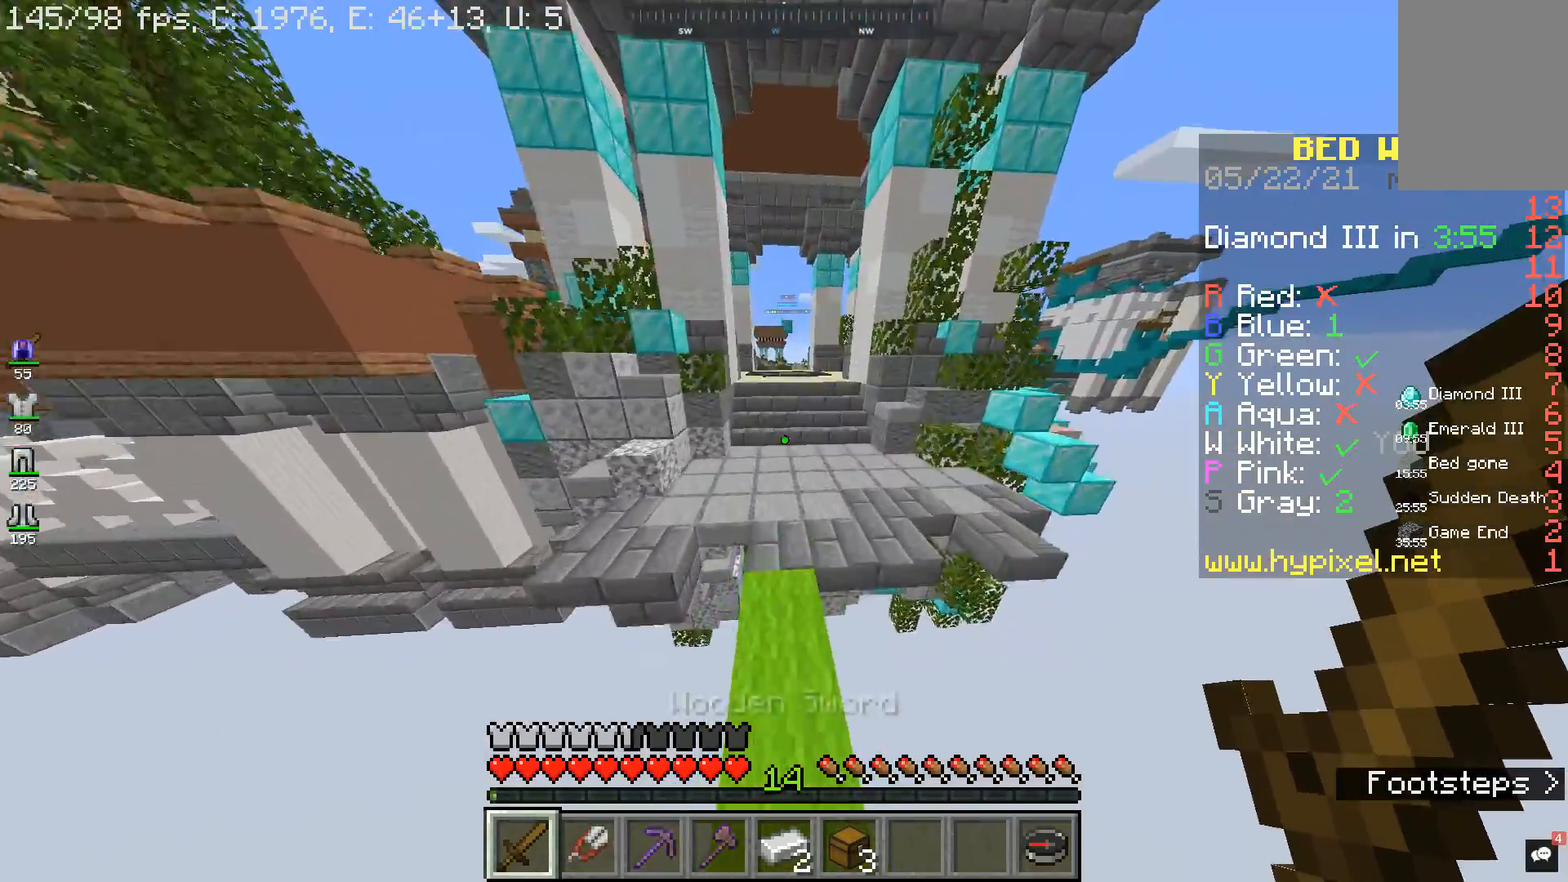
{"keys": ["space", "w"], "mouse": [], "events": [[33, "space", "up"], [267, "space", "down"]]}
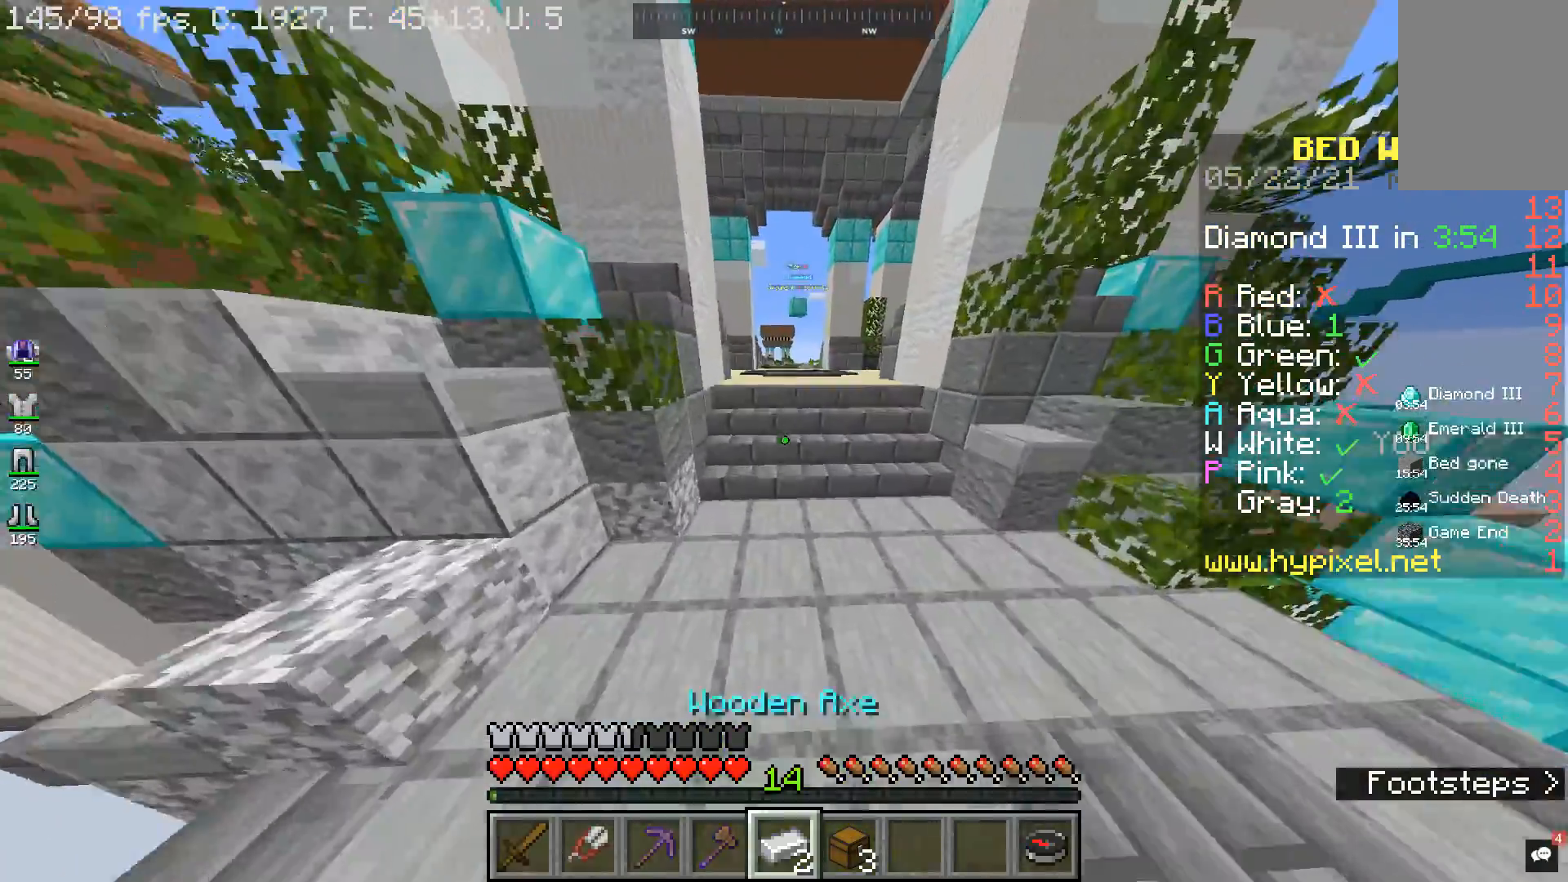
{"keys": ["space", "w"], "mouse": [], "events": [[33, "space", "up"], [400, "space", "down"]]}
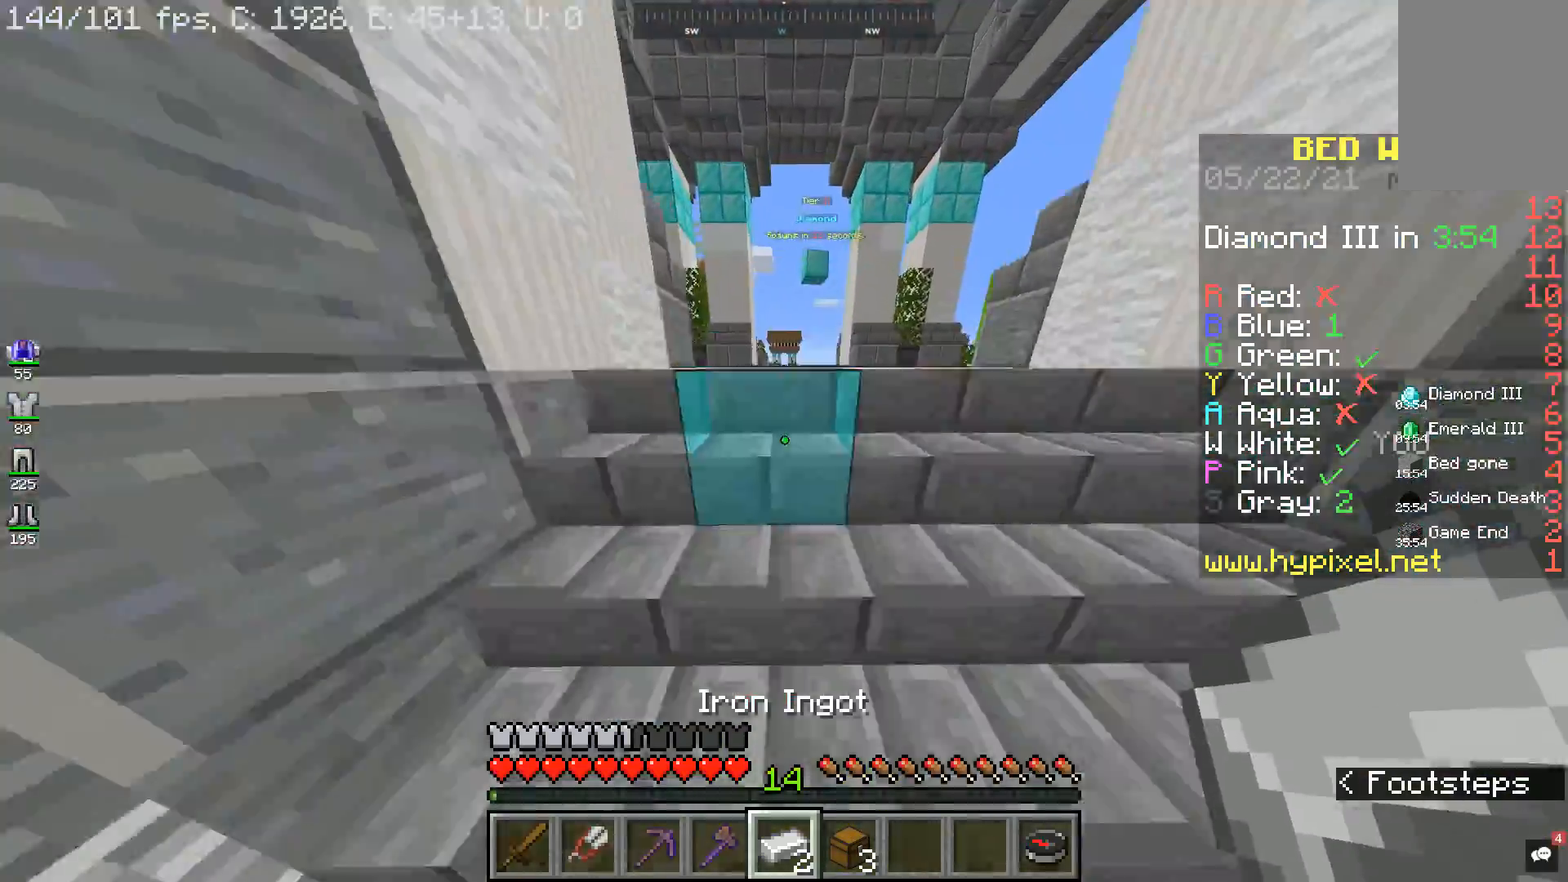
{"keys": ["space", "w"], "mouse": [], "events": [[300, "space", "up"], [500, "space", "down"]]}
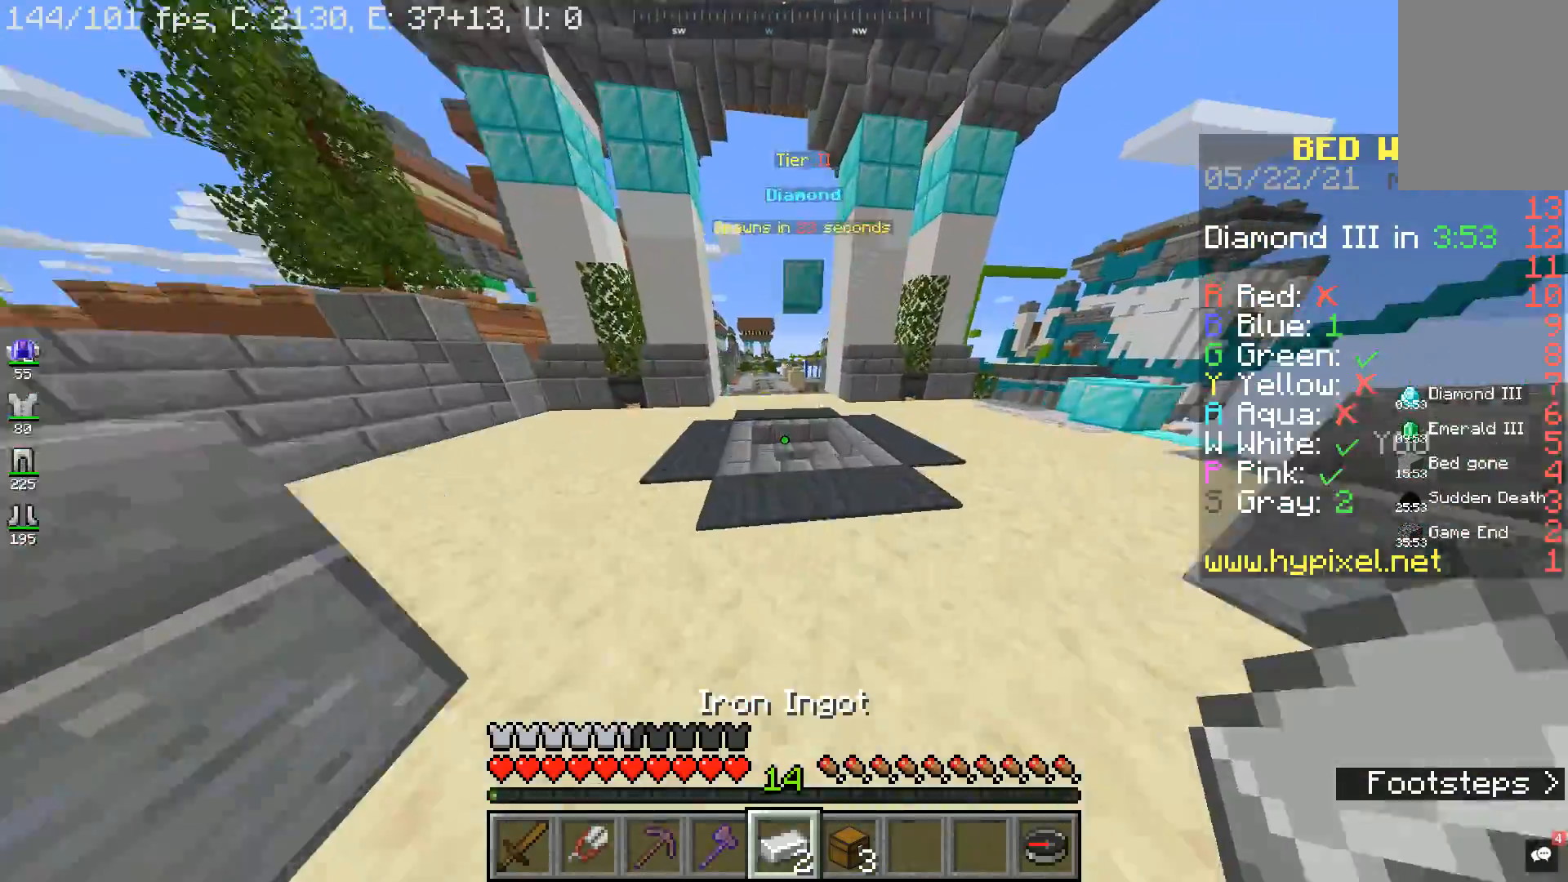
{"keys": ["w"], "mouse": [], "events": [[167, "space", "up"], [233, "d", "down"], [367, "d", "up"]]}
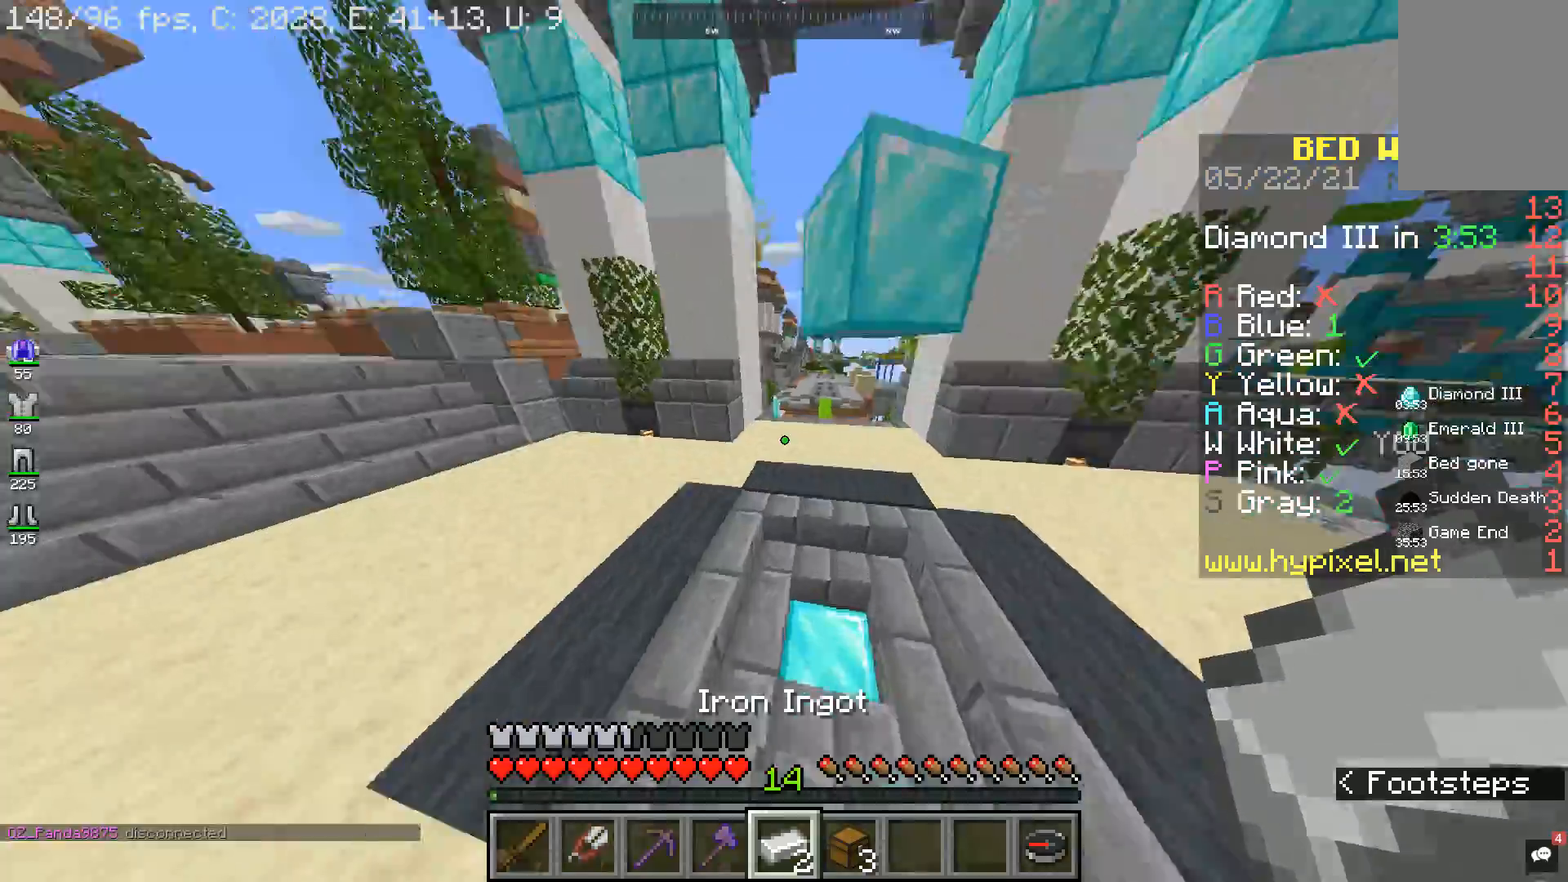
{"keys": ["w"], "mouse": [], "events": []}
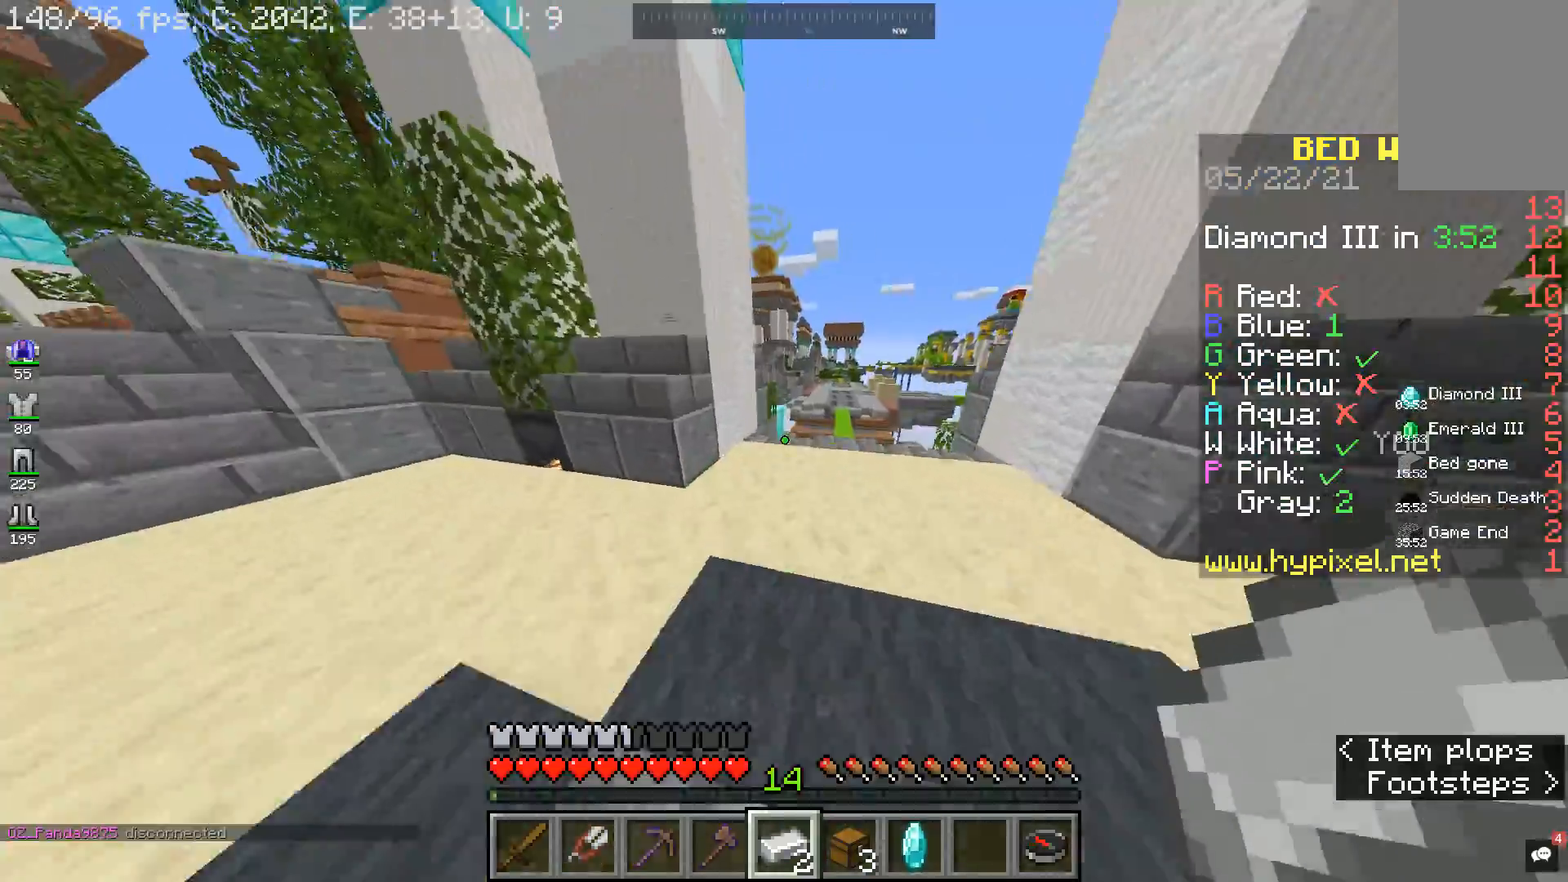
{"keys": ["a", "w"], "mouse": [], "events": [[233, "a", "down"]]}
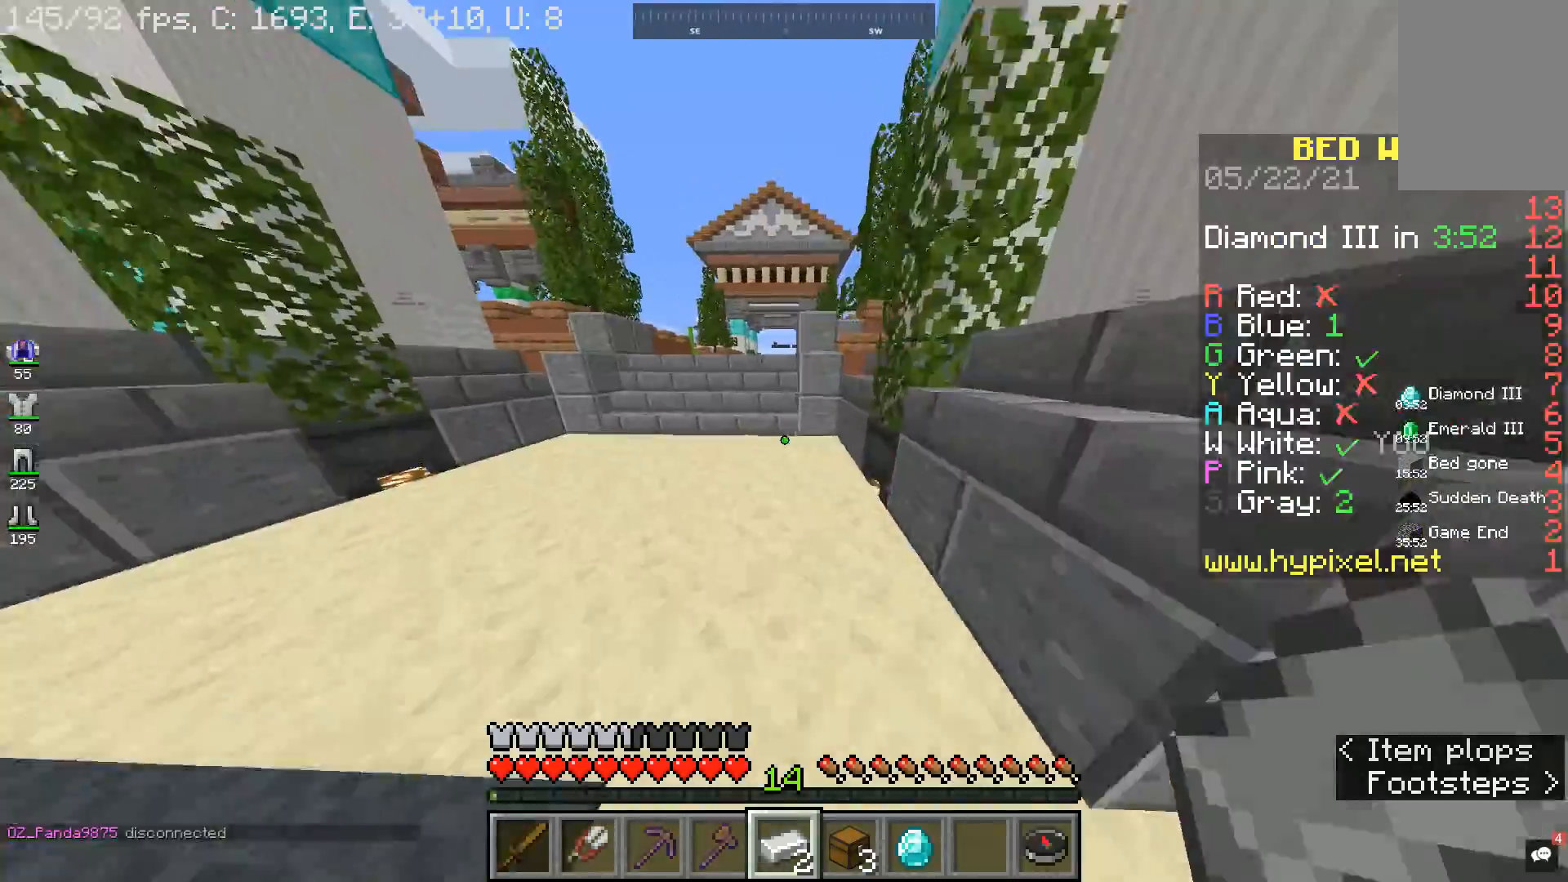
{"keys": ["w"], "mouse": [], "events": [[33, "space", "down"], [67, "a", "up"], [200, "a", "down"], [233, "space", "up"], [500, "a", "up"]]}
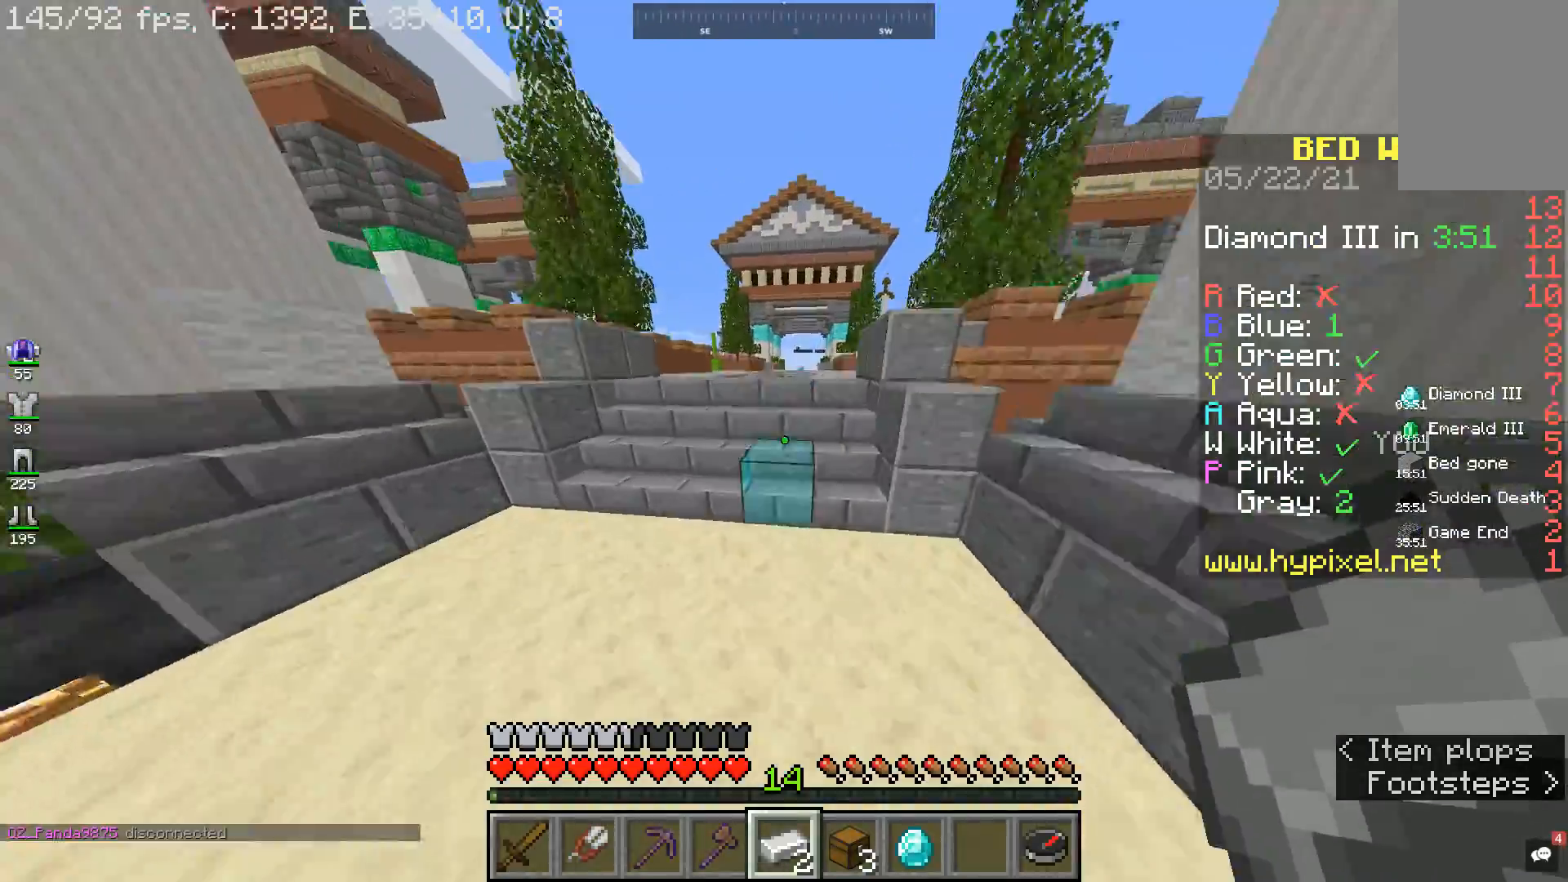
{"keys": ["w"], "mouse": [], "events": [[233, "space", "down"], [433, "space", "up"]]}
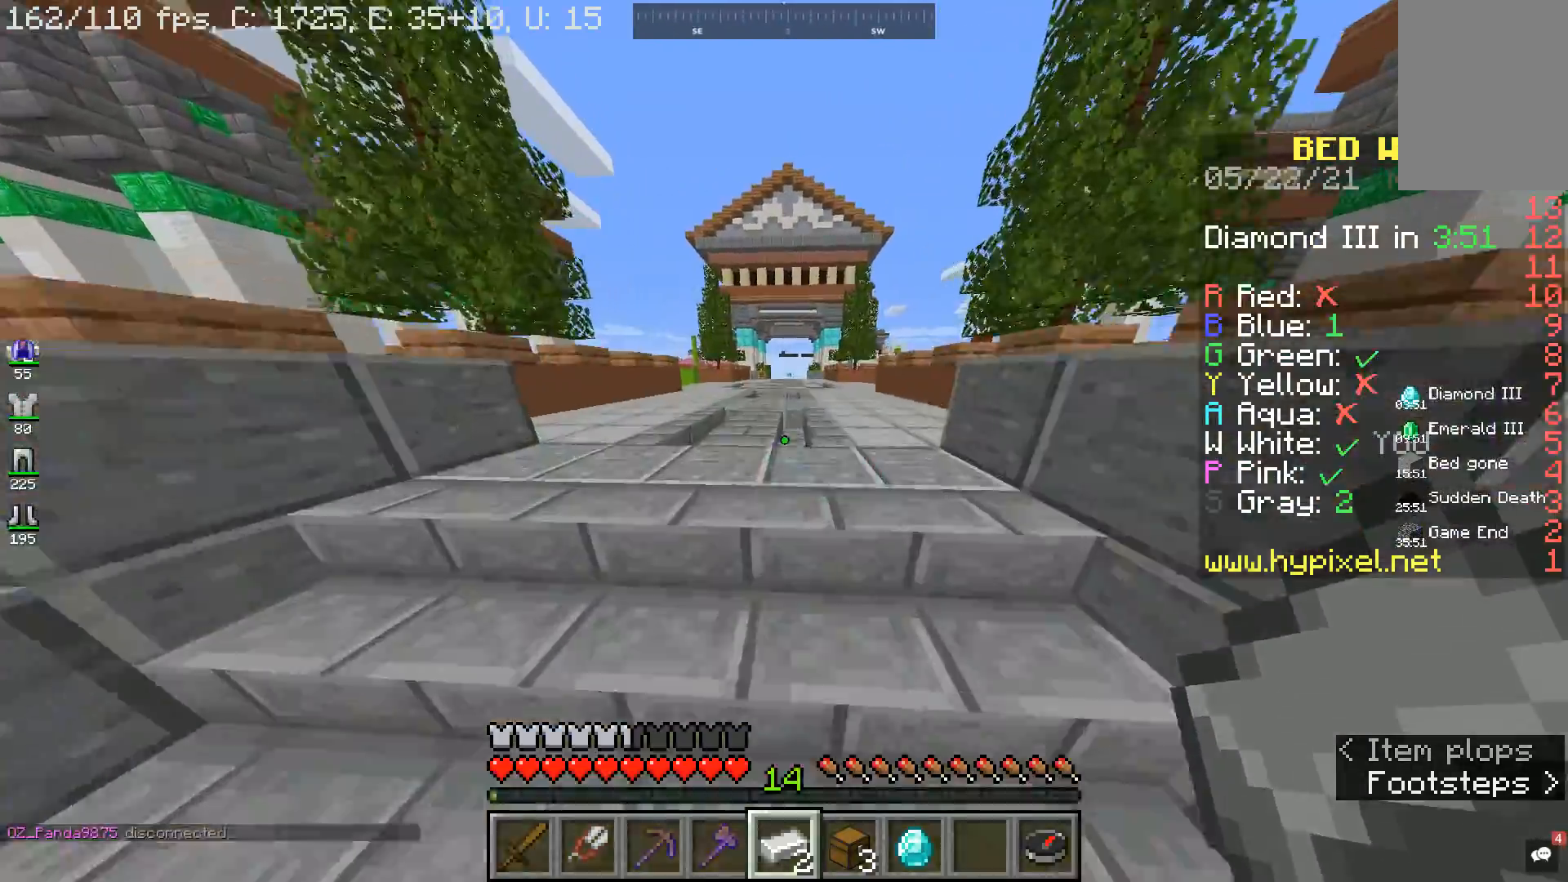
{"keys": ["w"], "mouse": [], "events": [[233, "space", "down"], [433, "space", "up"]]}
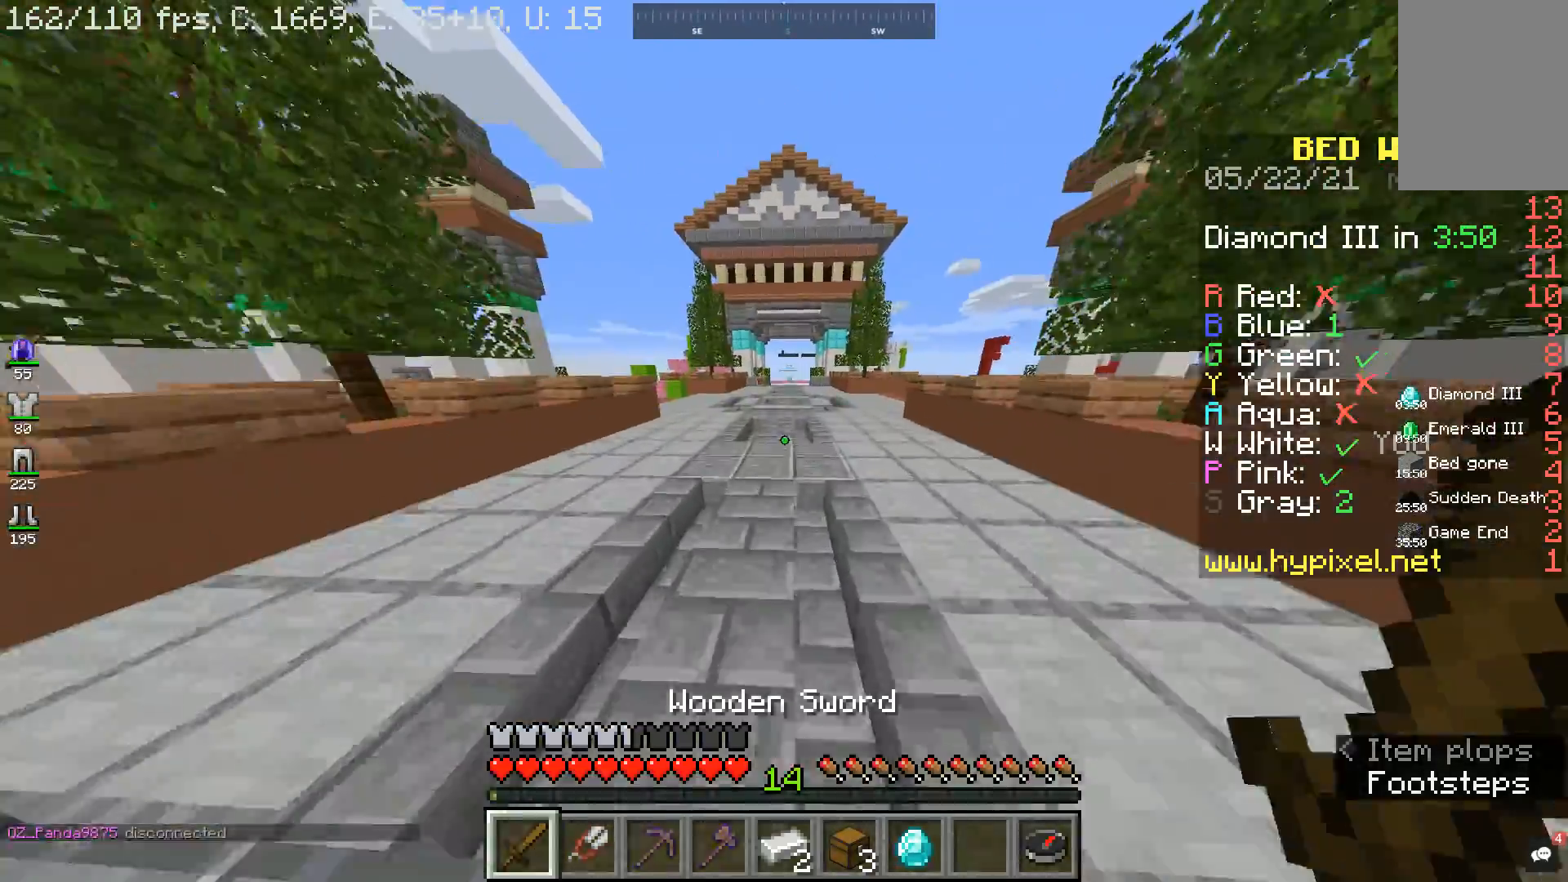
{"keys": ["w"], "mouse": [], "events": [[167, "space", "down"], [433, "space", "up"]]}